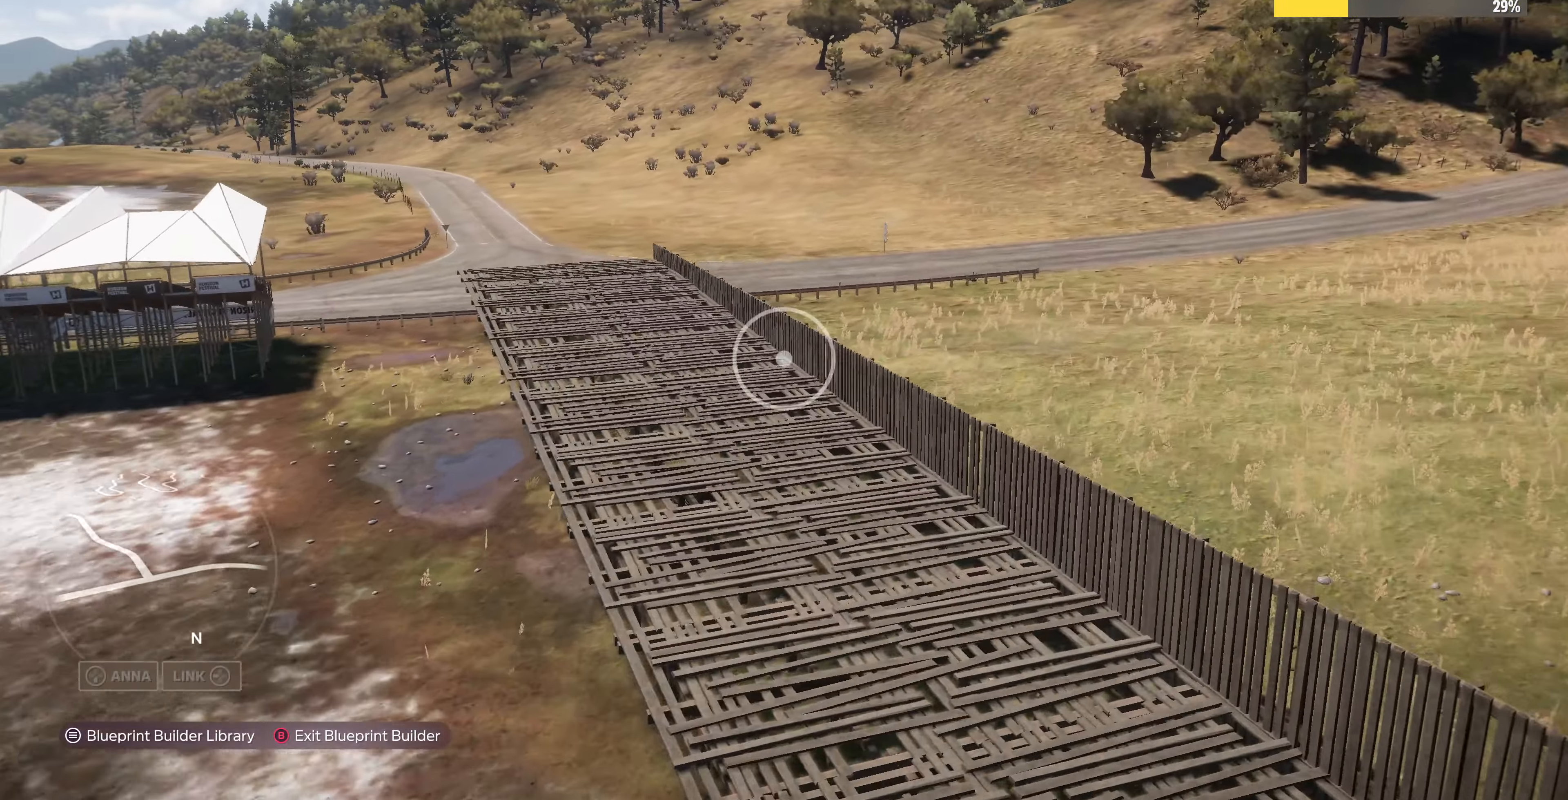
Gameplay with a controller (PlayStation layout); each line is a JSON object with the inputs held at the frame after it. "events" lists button and stick changes between this image and that frame as [ms after this image, input, new state], when the widget could be followed in between.
{"buttons": [], "left_stick": "up-right", "right_stick": "left", "events": []}
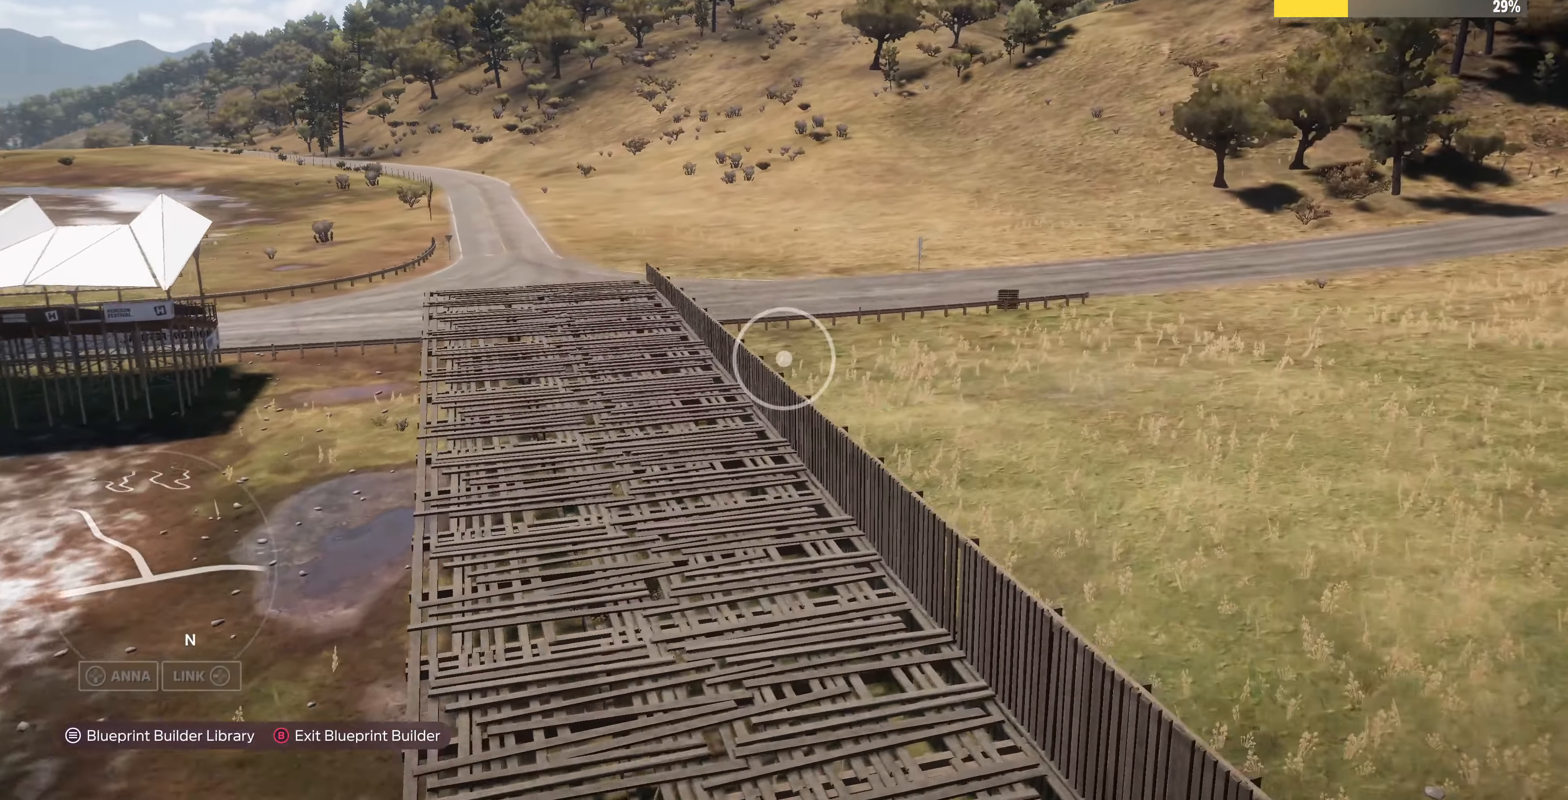
{"buttons": [], "left_stick": "up-right", "right_stick": "left", "events": []}
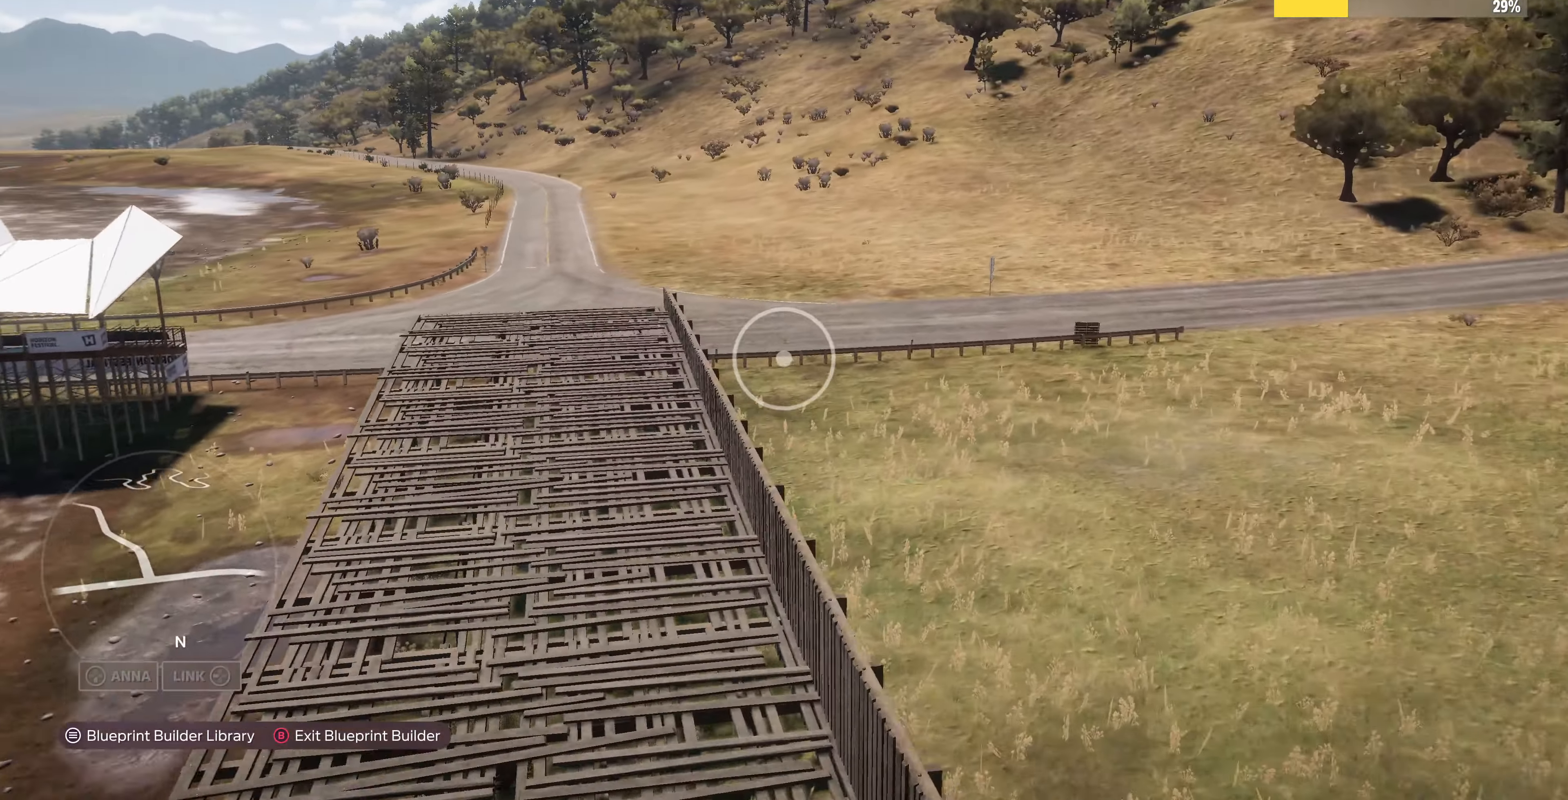
{"buttons": [], "left_stick": "up-right", "right_stick": "left", "events": []}
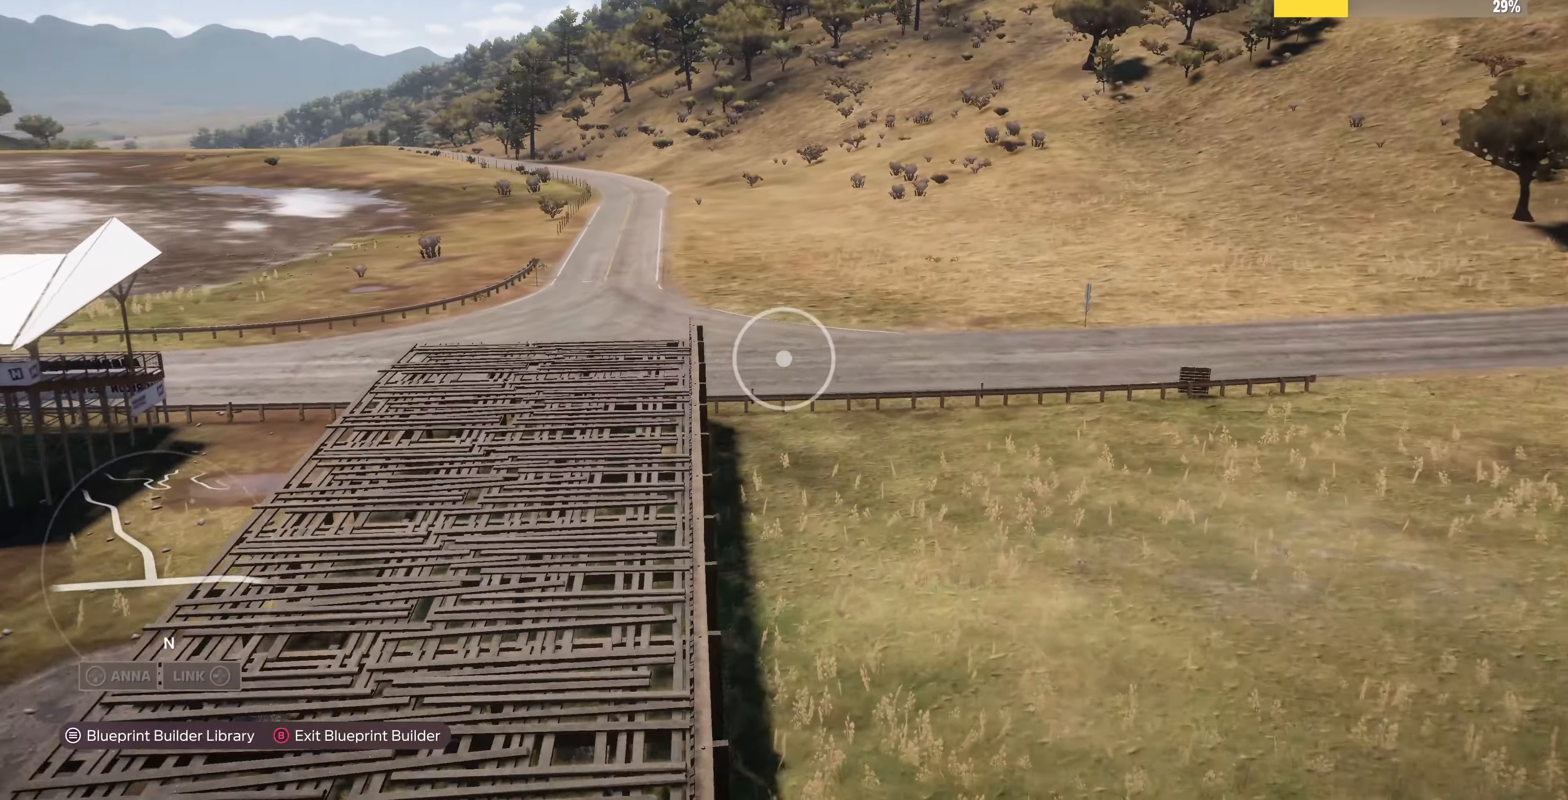
{"buttons": [], "left_stick": "up-right", "right_stick": "left", "events": []}
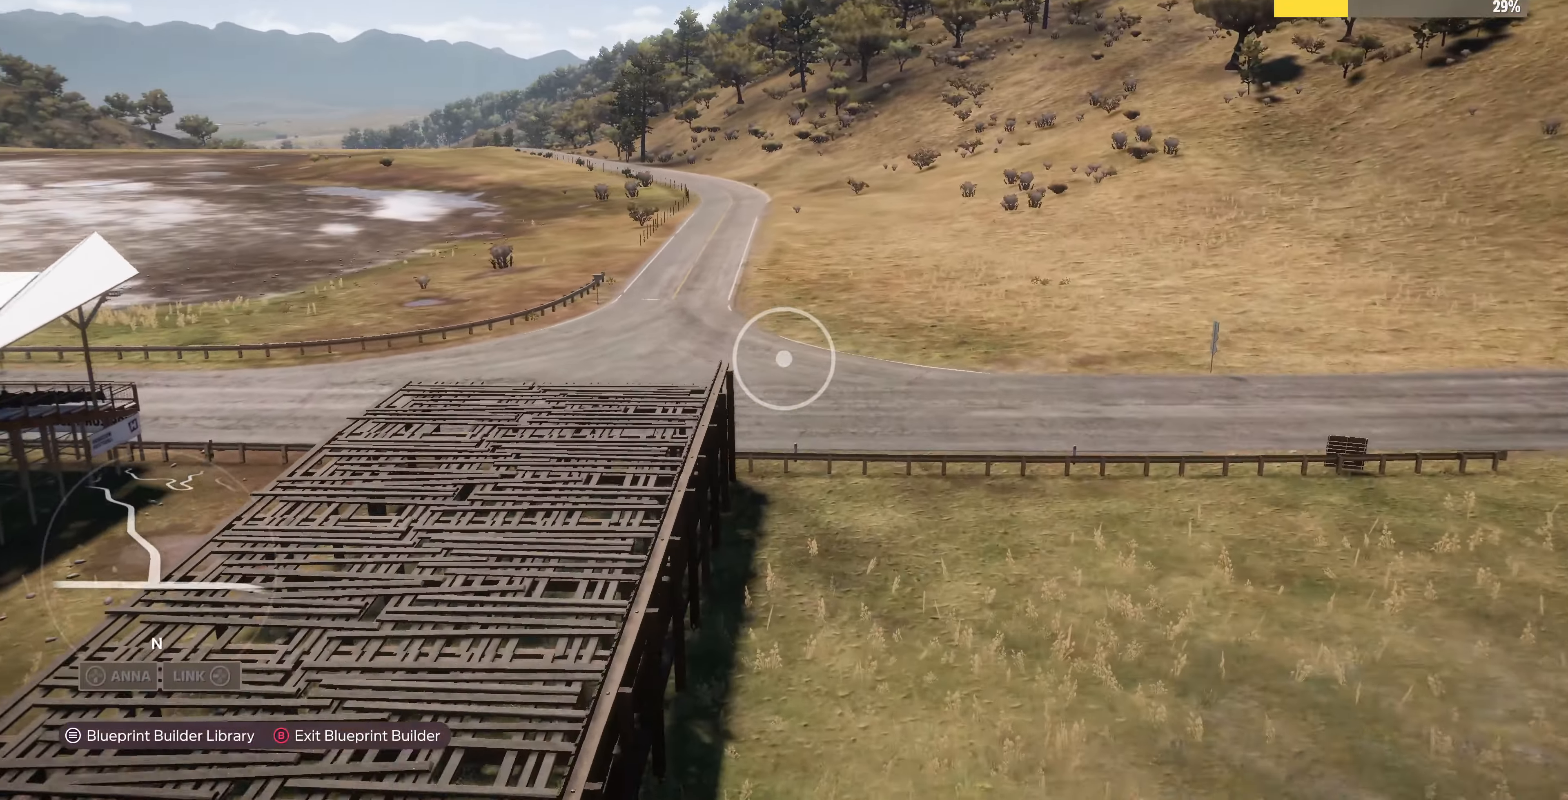
{"buttons": [], "left_stick": "up-right", "right_stick": "left", "events": []}
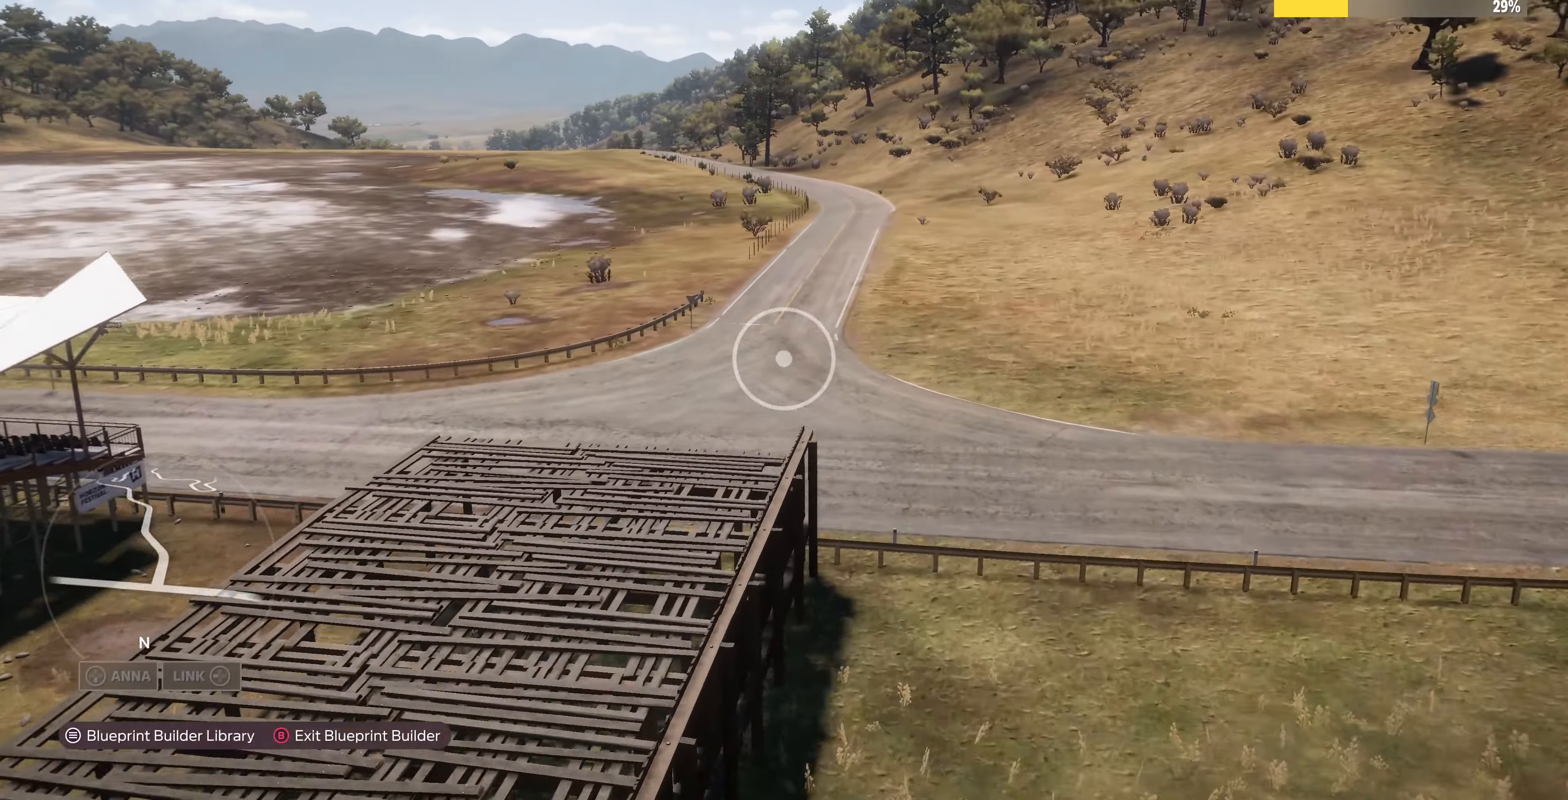
{"buttons": [], "left_stick": "up-right", "right_stick": "left", "events": [[66, "right_stick", "up-left"], [500, "right_stick", "left"]]}
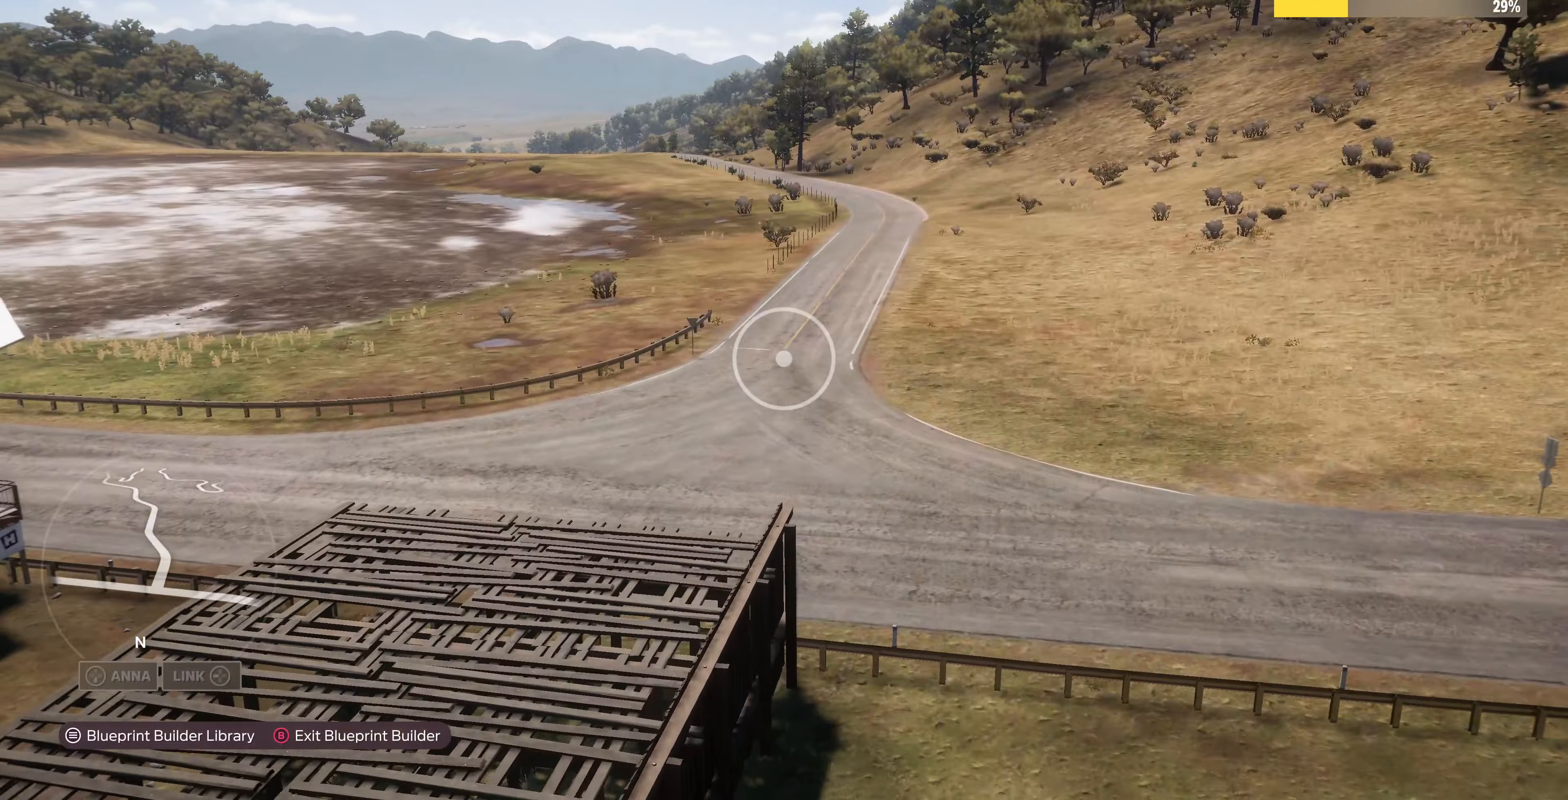
{"buttons": ["L2"], "left_stick": "up-right", "right_stick": "left", "events": [[434, "L2", "down"]]}
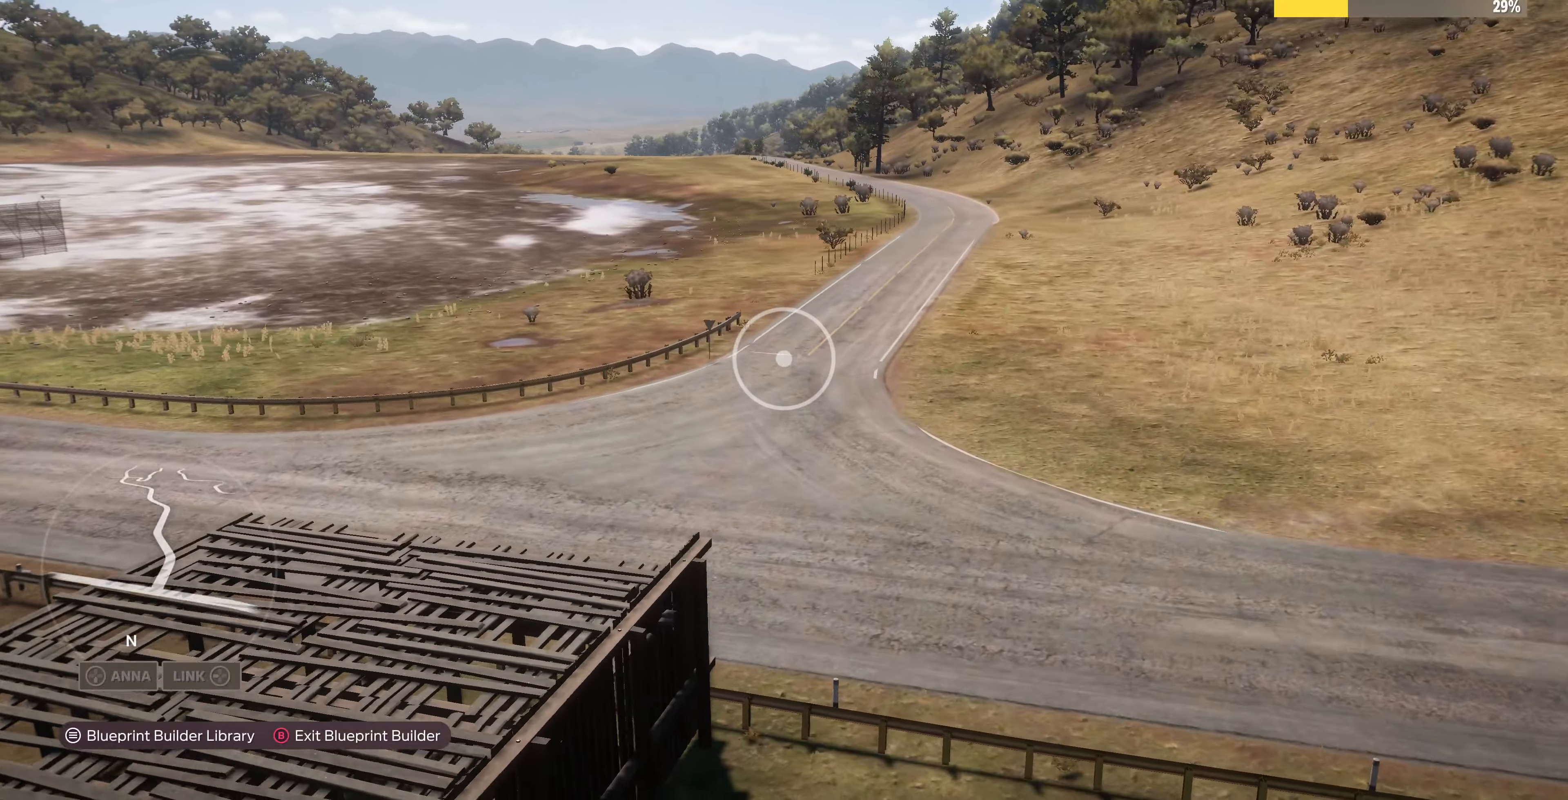
{"buttons": [], "left_stick": "up-right", "right_stick": "left", "events": [[434, "L2", "up"]]}
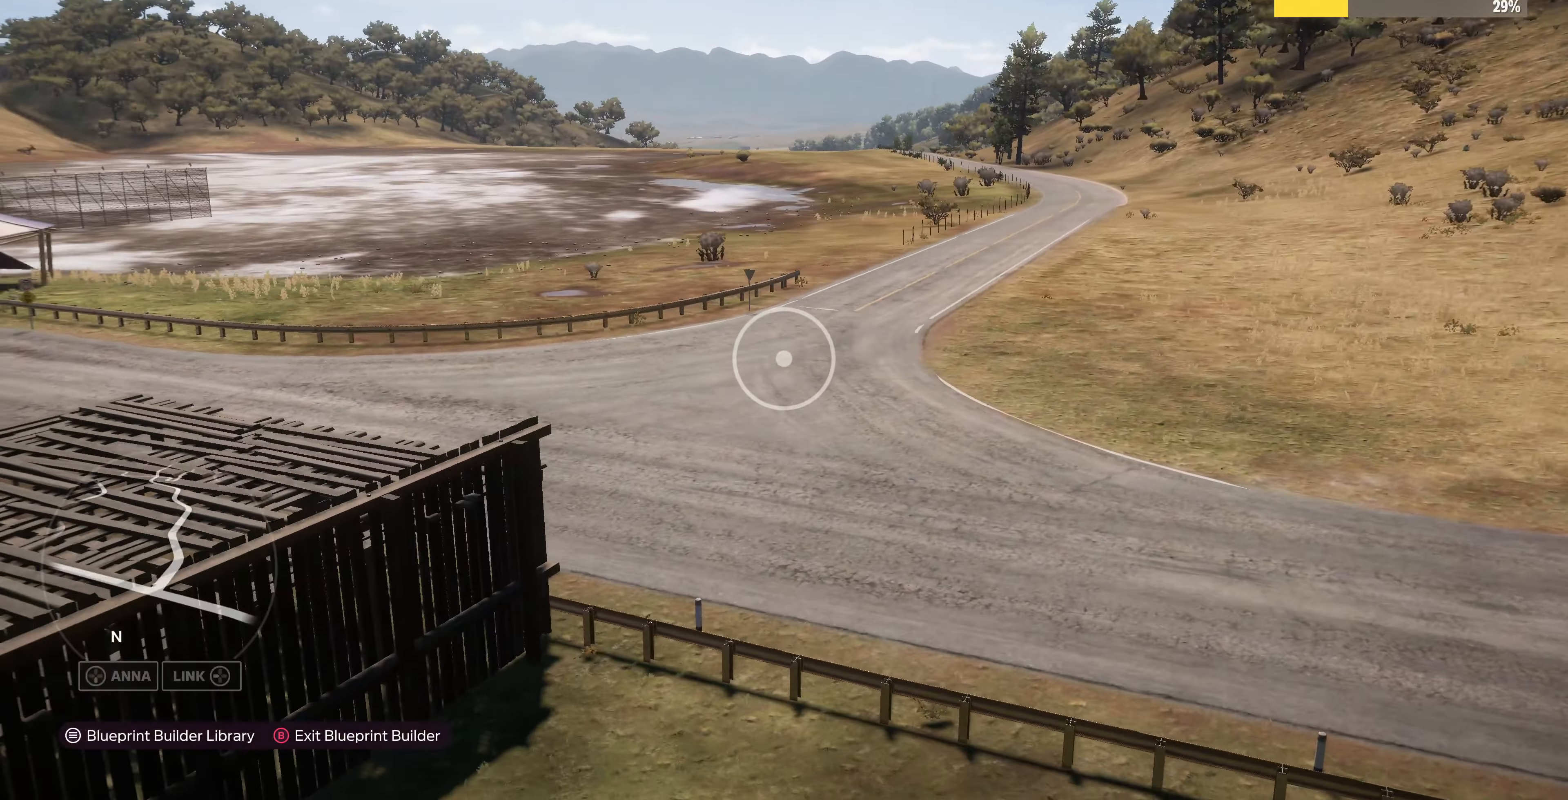
{"buttons": [], "left_stick": "up-right", "right_stick": "left", "events": [[134, "L2", "down"], [200, "L2", "up"]]}
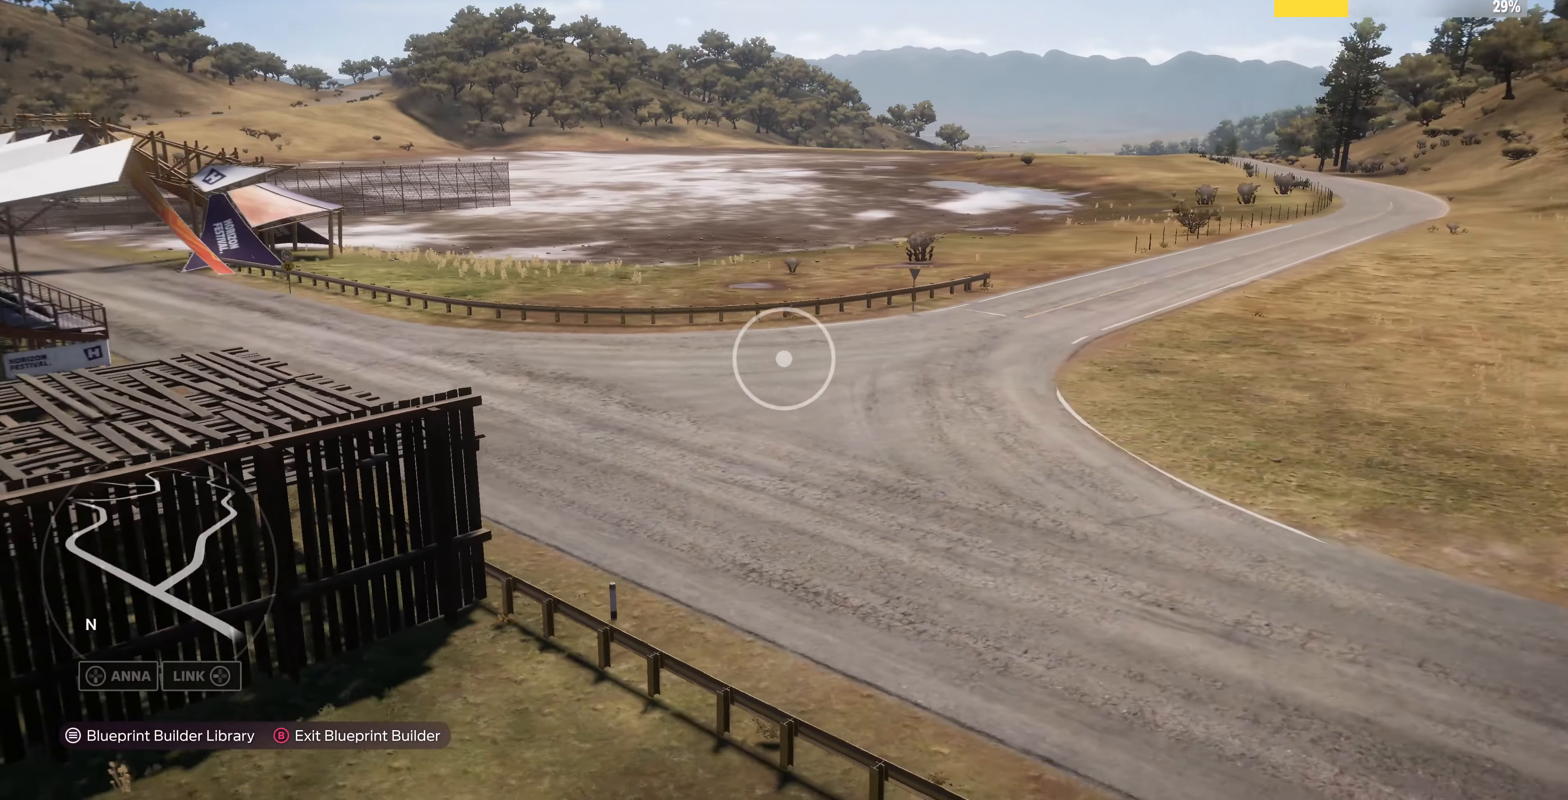
{"buttons": ["L2"], "left_stick": "up-right", "right_stick": "left", "events": [[200, "L2", "down"]]}
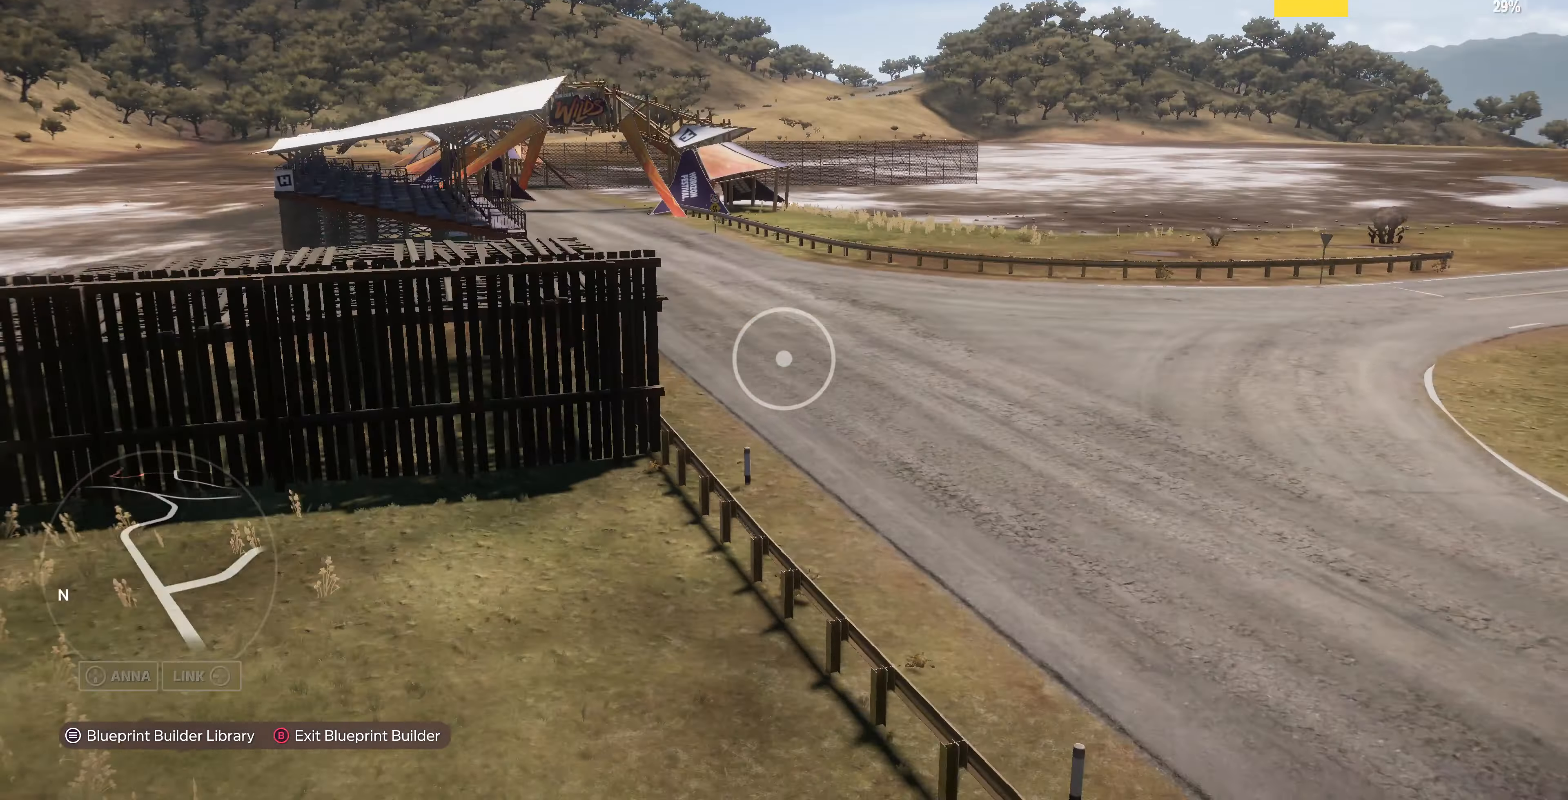
{"buttons": [], "left_stick": "up-right", "right_stick": "left", "events": [[234, "L2", "up"]]}
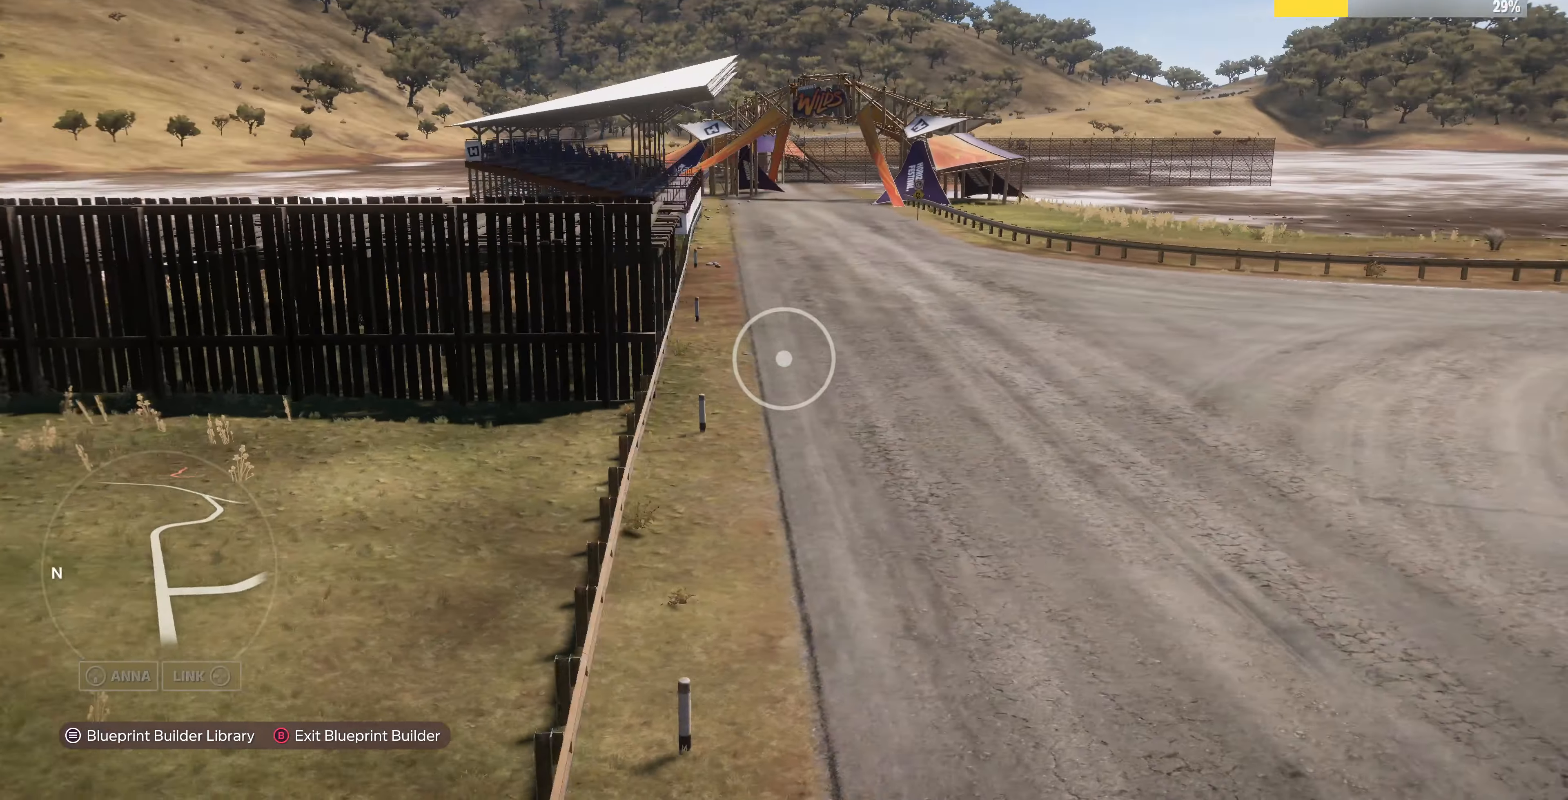
{"buttons": [], "left_stick": "up", "right_stick": "center", "events": [[234, "right_stick", "center"], [434, "left_stick", "up"]]}
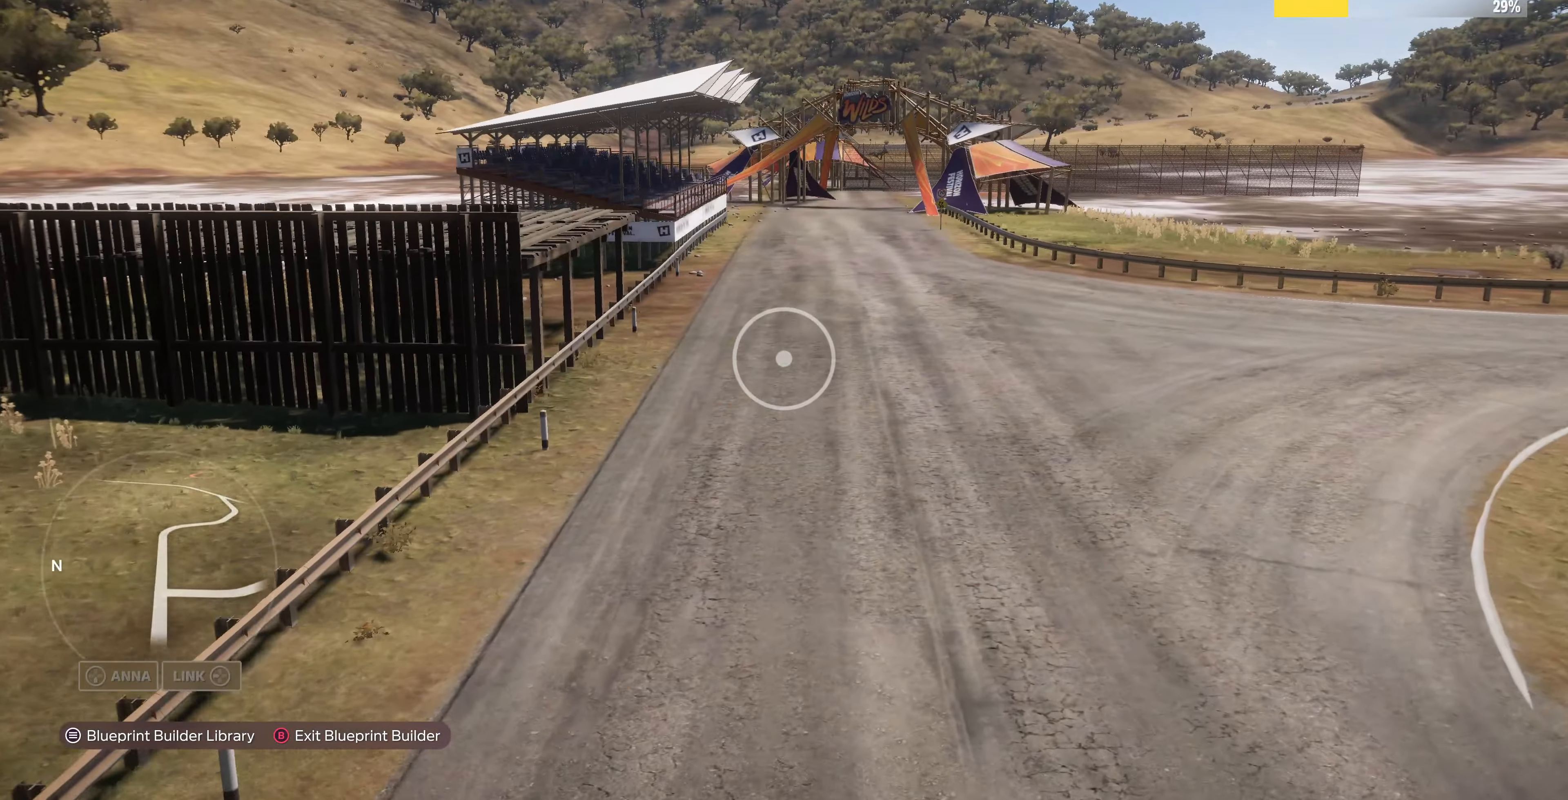
{"buttons": [], "left_stick": "center", "right_stick": "center", "events": [[234, "right_stick", "right"], [300, "left_stick", "center"], [500, "right_stick", "center"]]}
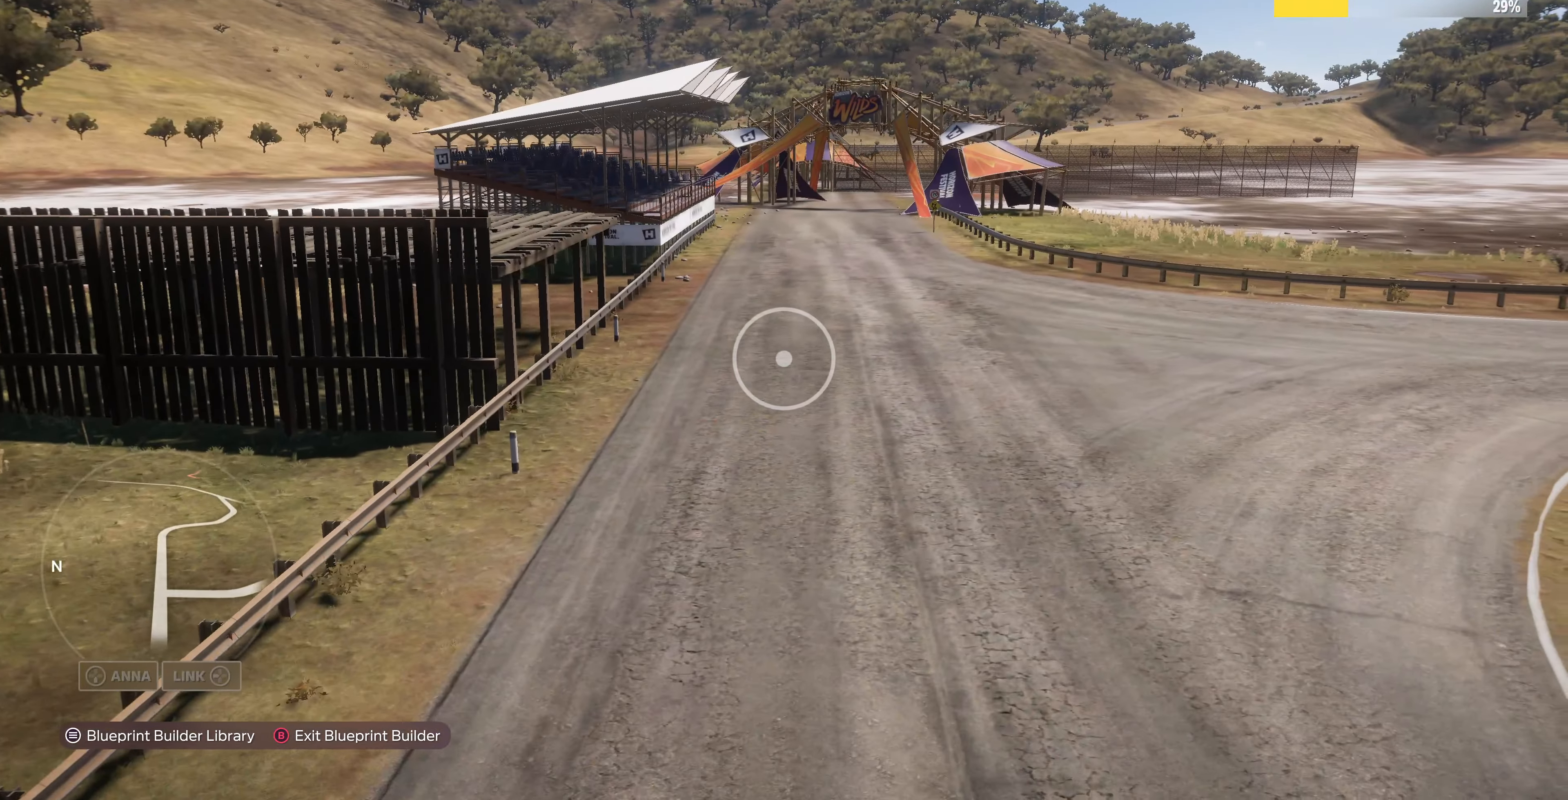
{"buttons": [], "left_stick": "up", "right_stick": "center", "events": [[67, "left_stick", "up"]]}
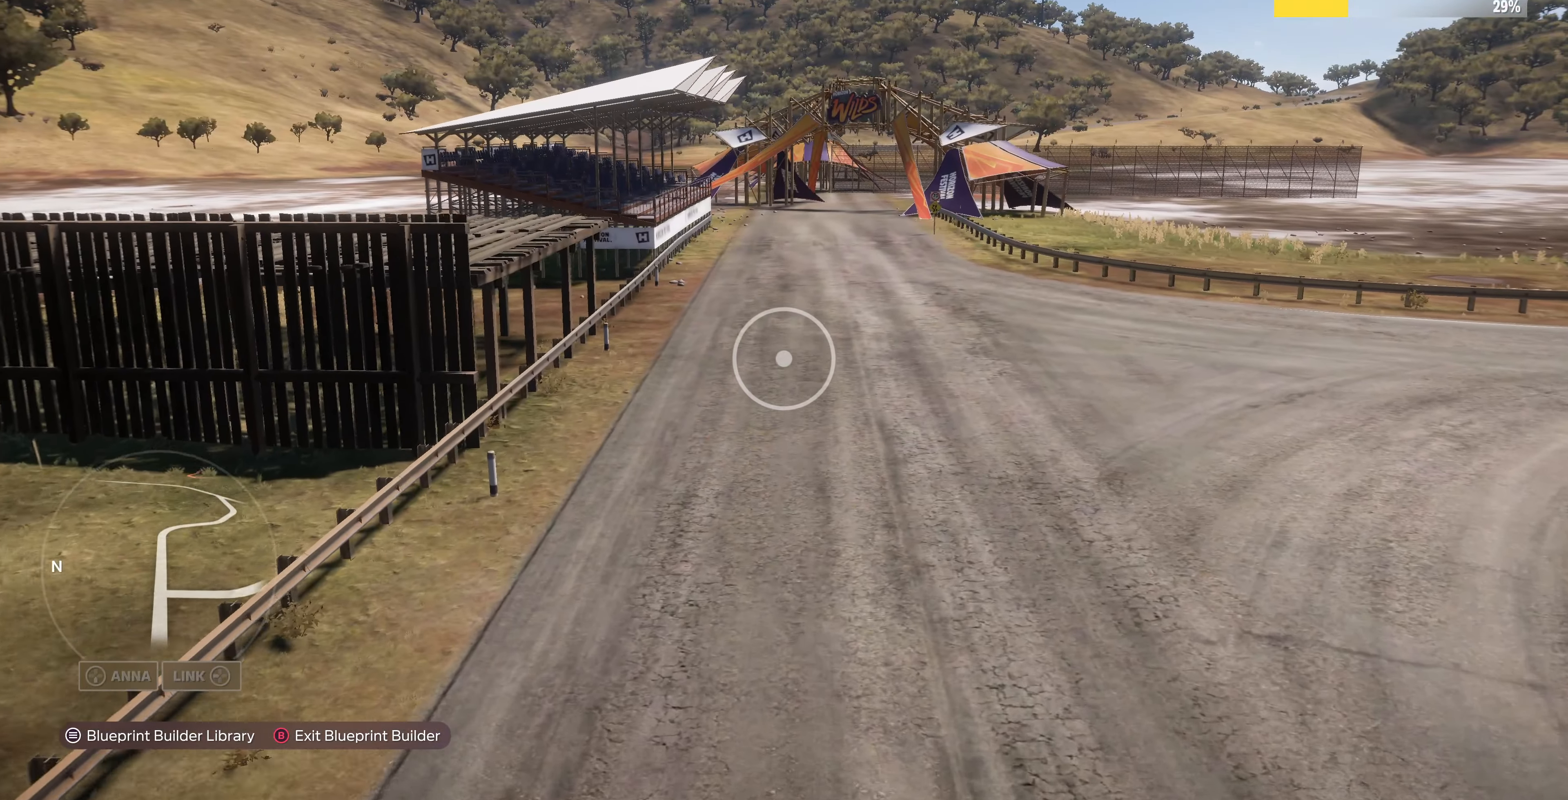
{"buttons": [], "left_stick": "up", "right_stick": "center", "events": [[234, "left_stick", "center"], [467, "left_stick", "up"]]}
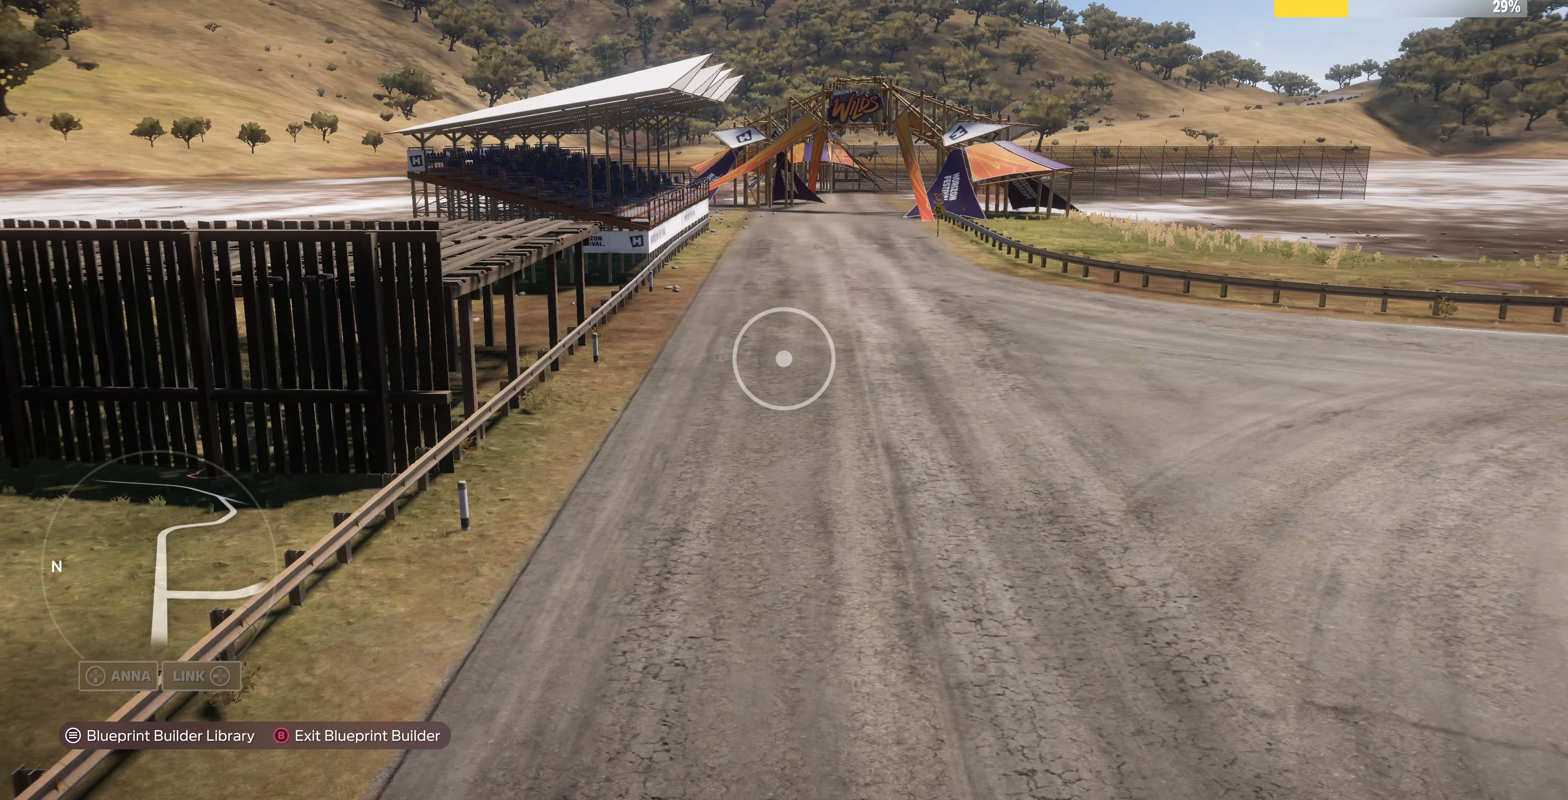
{"buttons": [], "left_stick": "up", "right_stick": "center", "events": []}
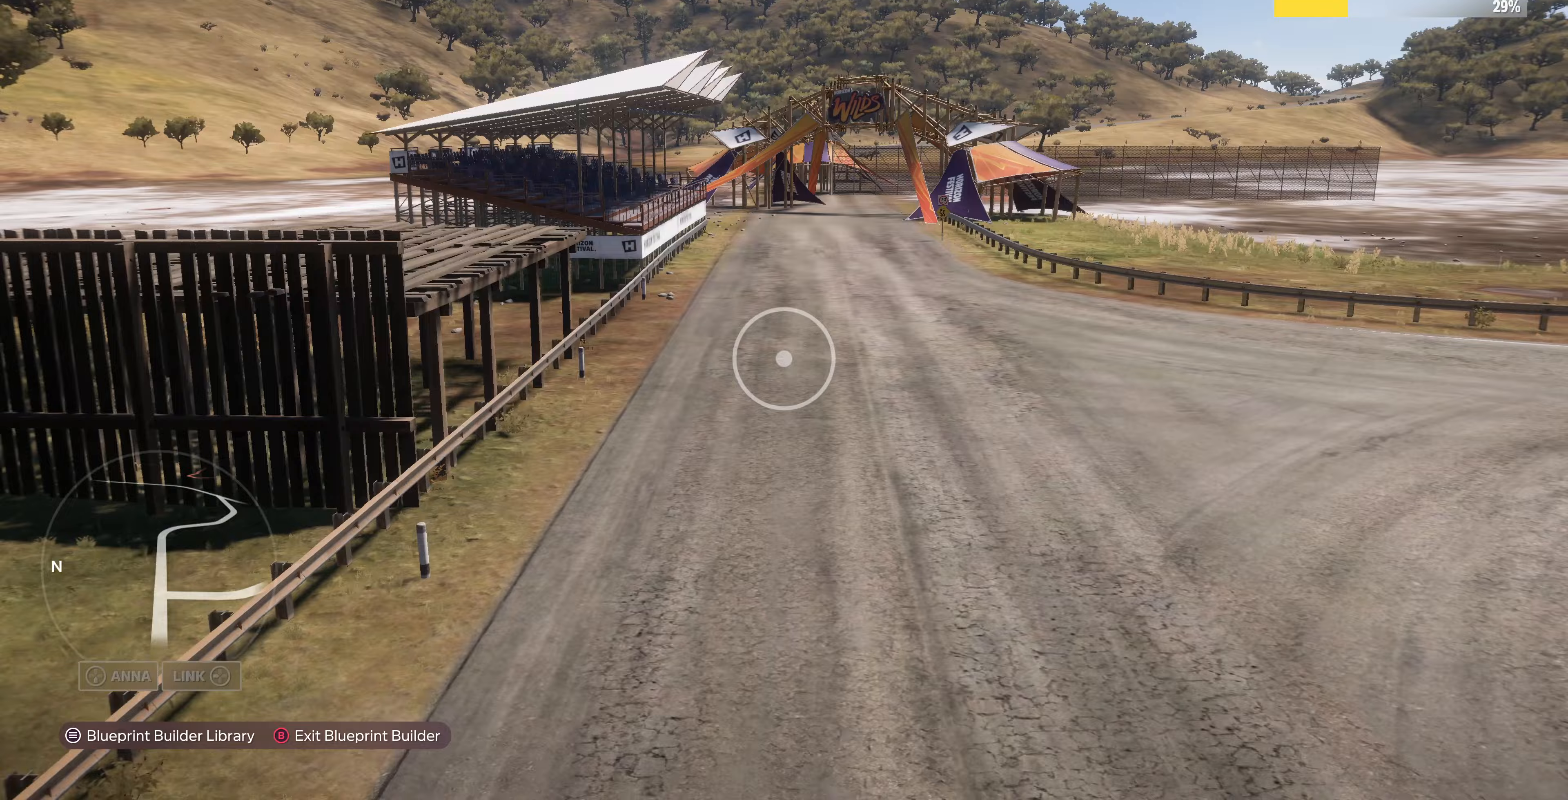
{"buttons": ["R2"], "left_stick": "up-right", "right_stick": "left", "events": [[67, "right_stick", "left"], [300, "left_stick", "up-right"], [500, "R2", "down"]]}
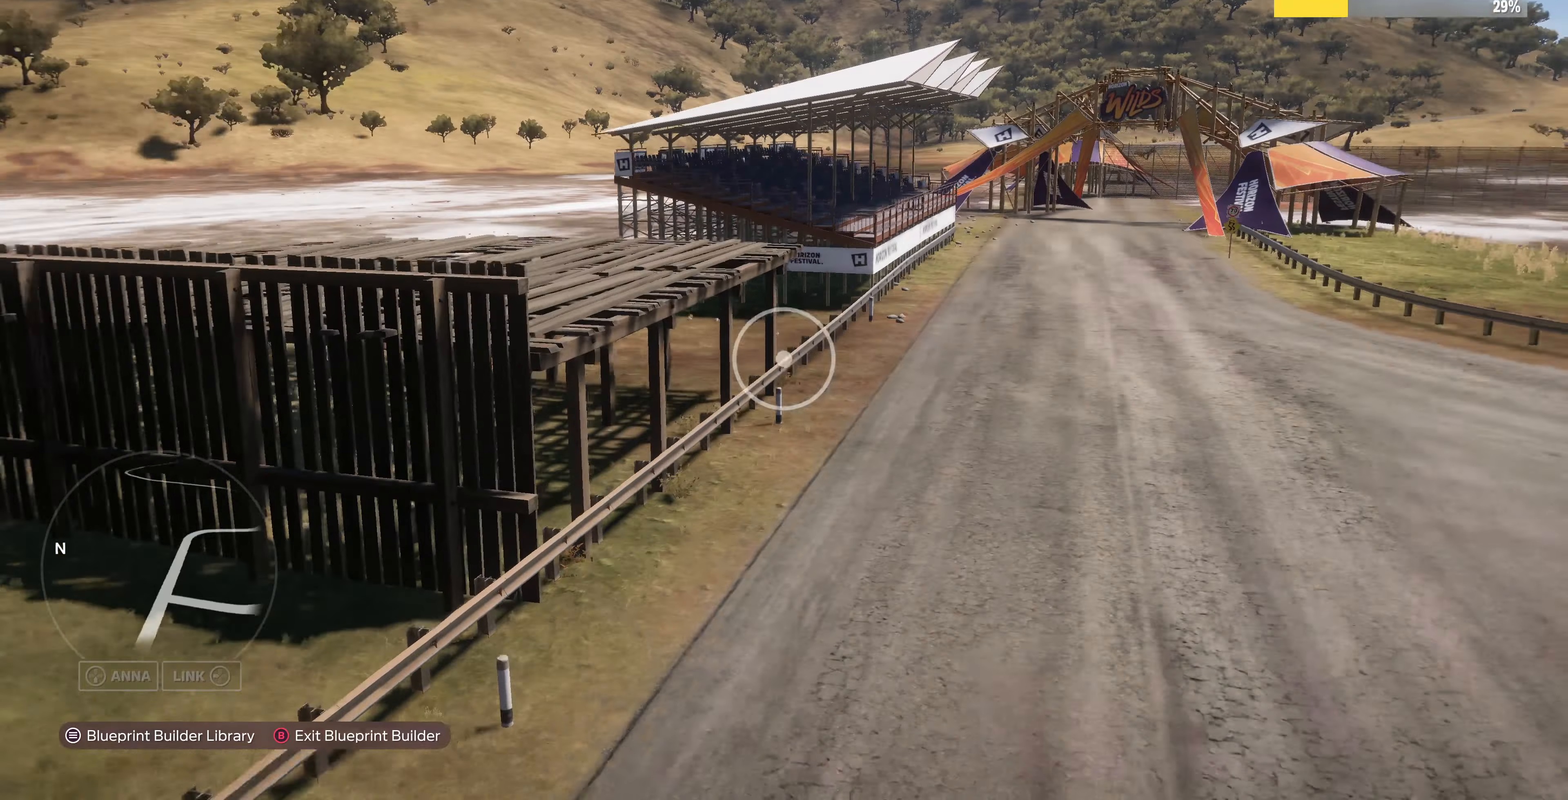
{"buttons": ["R2"], "left_stick": "up-right", "right_stick": "left", "events": []}
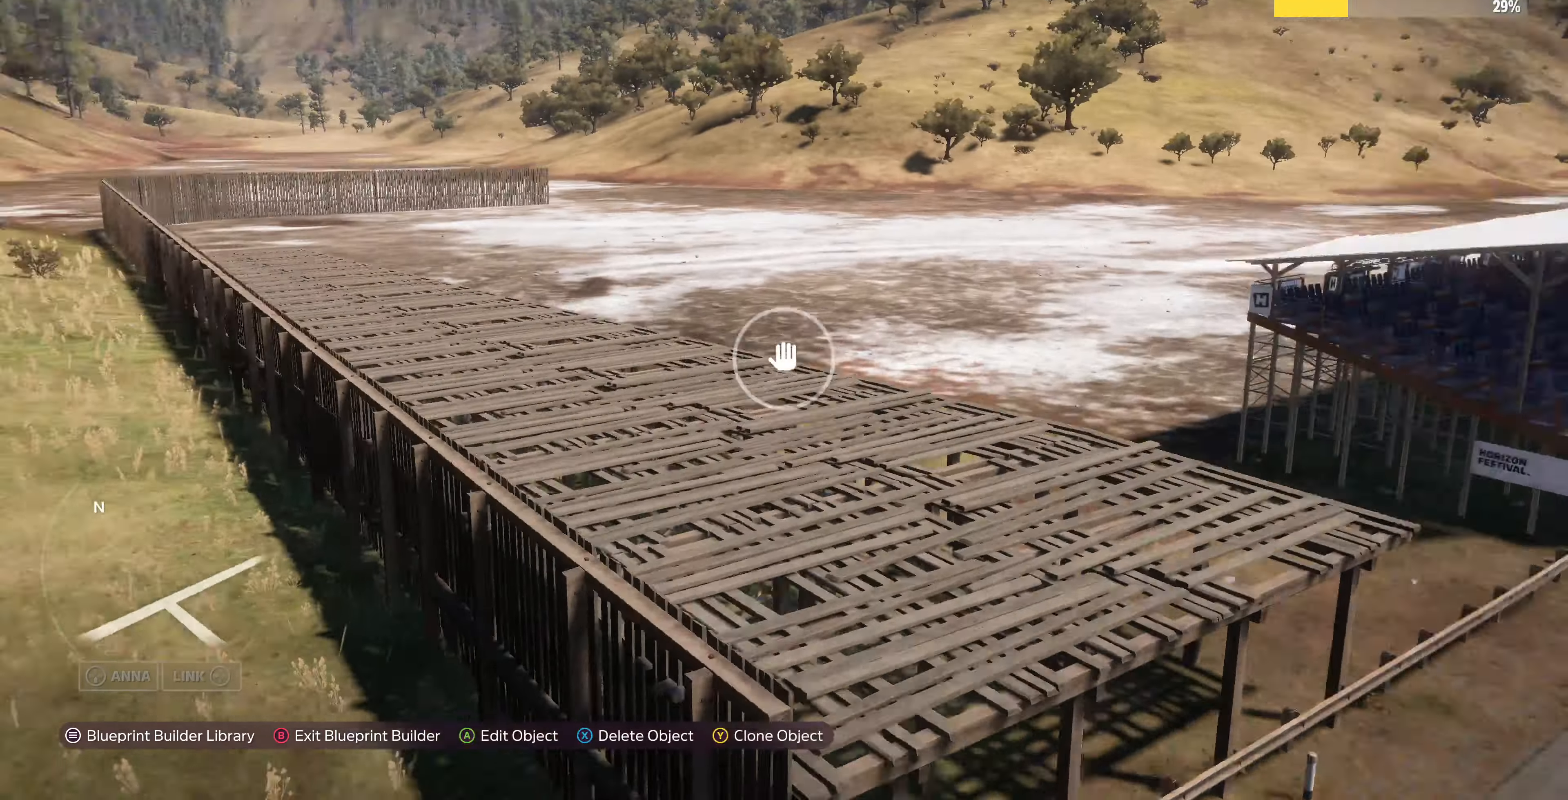
{"buttons": [], "left_stick": "right", "right_stick": "center", "events": [[167, "right_stick", "center"], [233, "R2", "up"], [433, "left_stick", "right"]]}
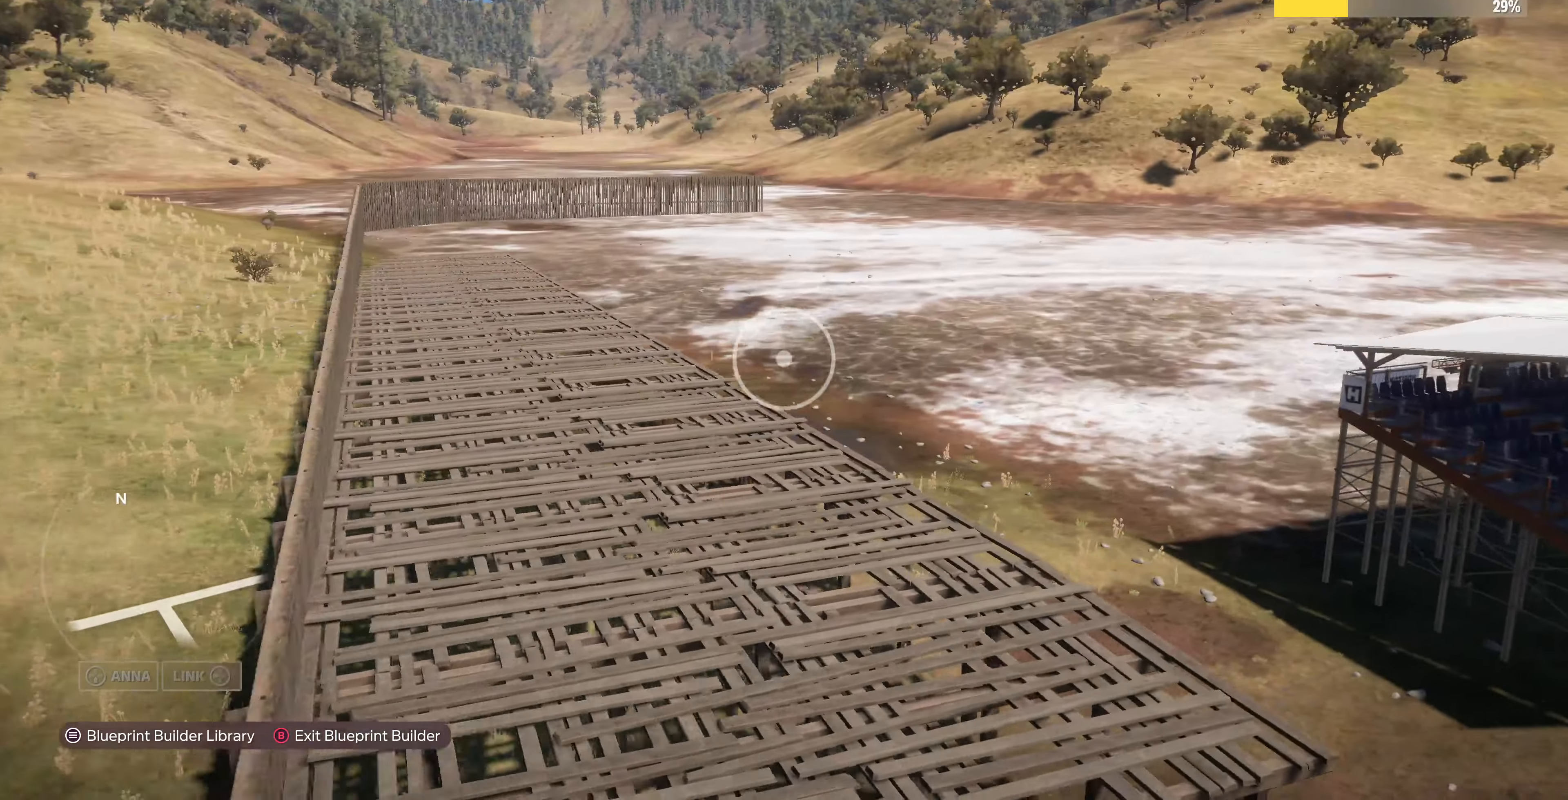
{"buttons": [], "left_stick": "down-right", "right_stick": "center", "events": [[67, "left_stick", "down-right"]]}
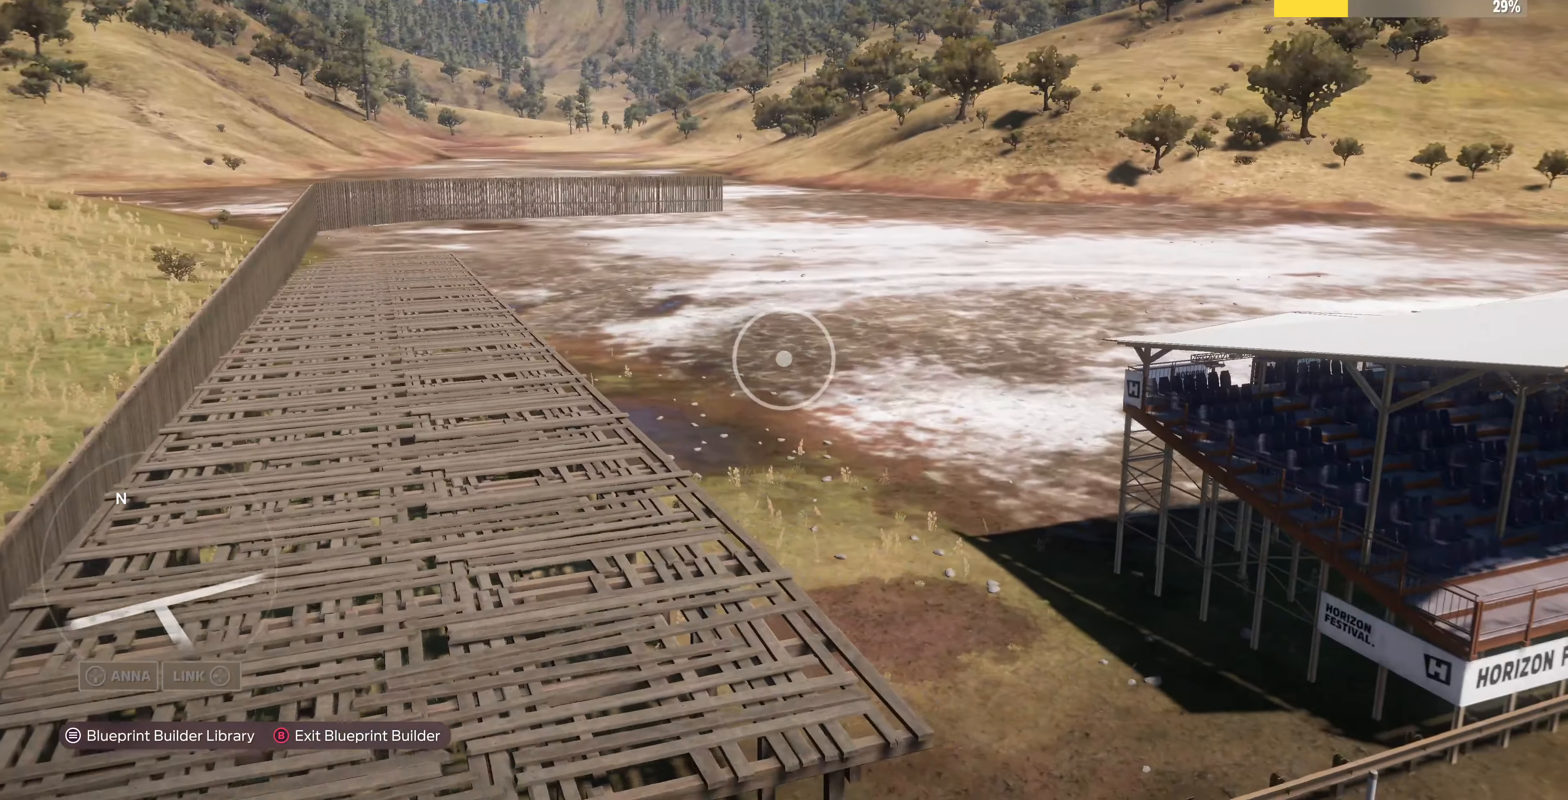
{"buttons": [], "left_stick": "down-right", "right_stick": "left", "events": [[167, "right_stick", "left"]]}
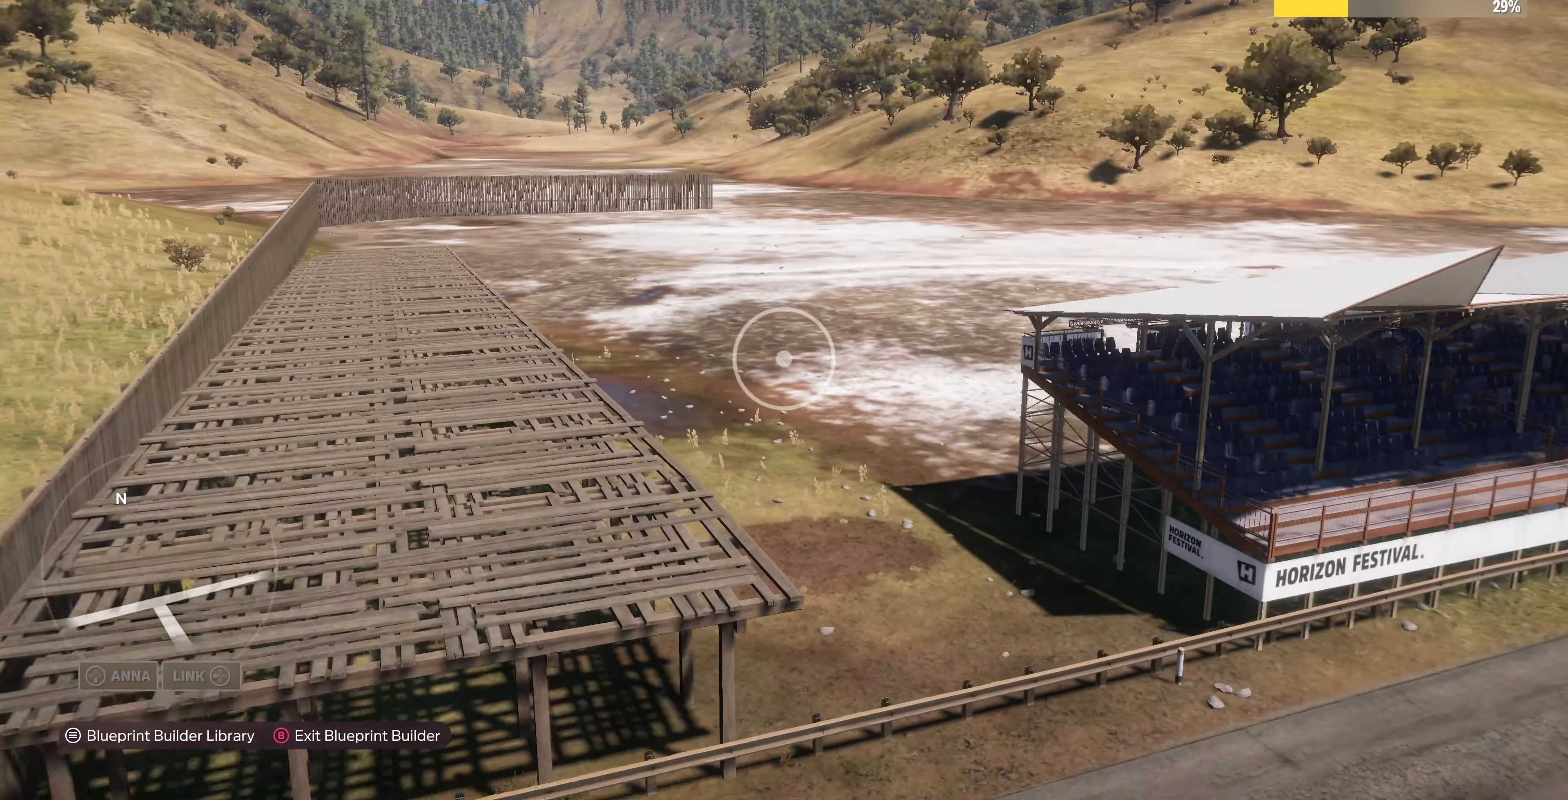
{"buttons": [], "left_stick": "center", "right_stick": "center", "events": [[33, "right_stick", "center"], [100, "left_stick", "center"]]}
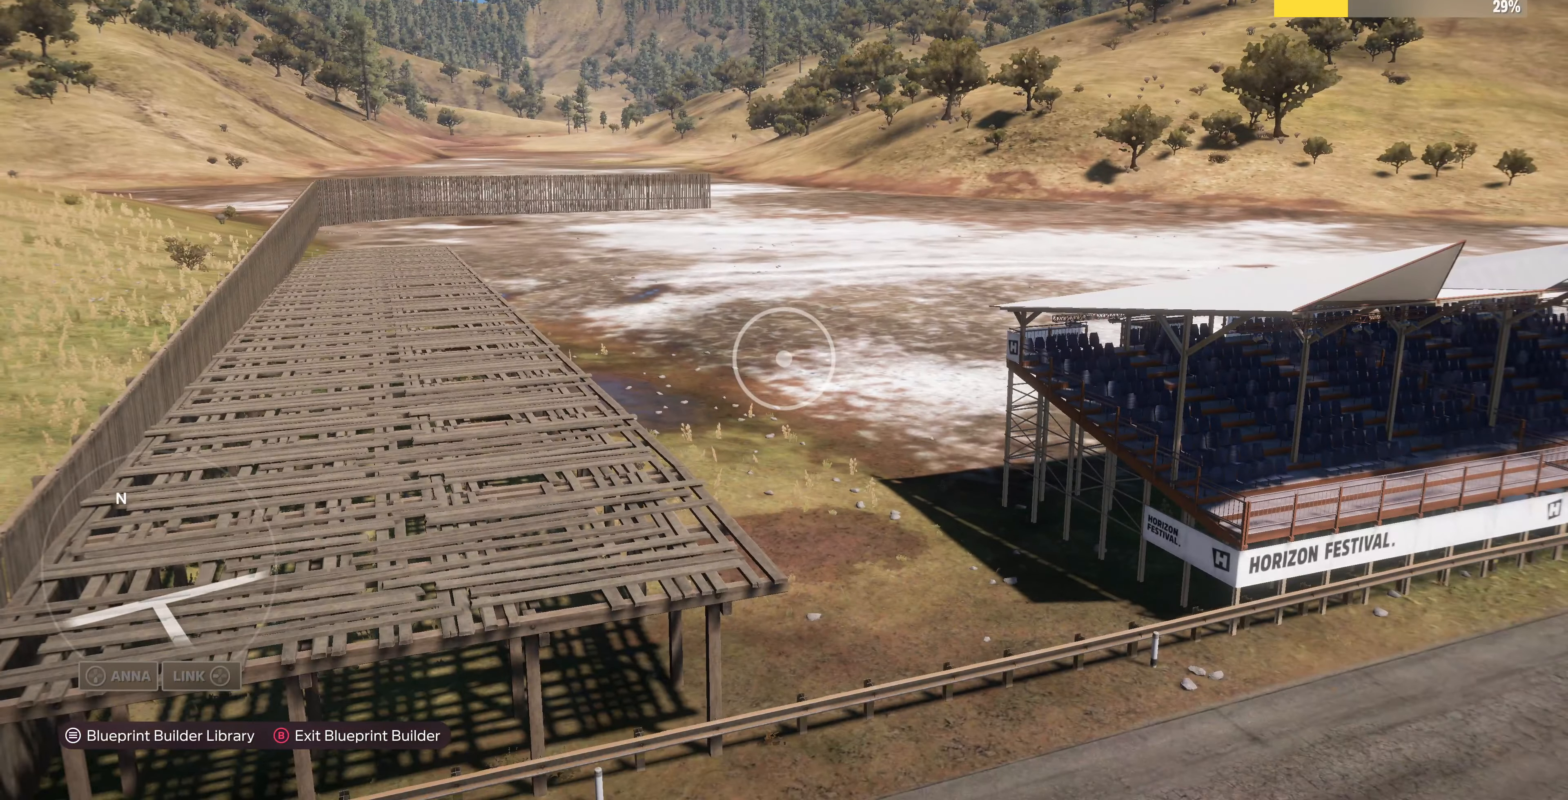
{"buttons": [], "left_stick": "center", "right_stick": "center", "events": []}
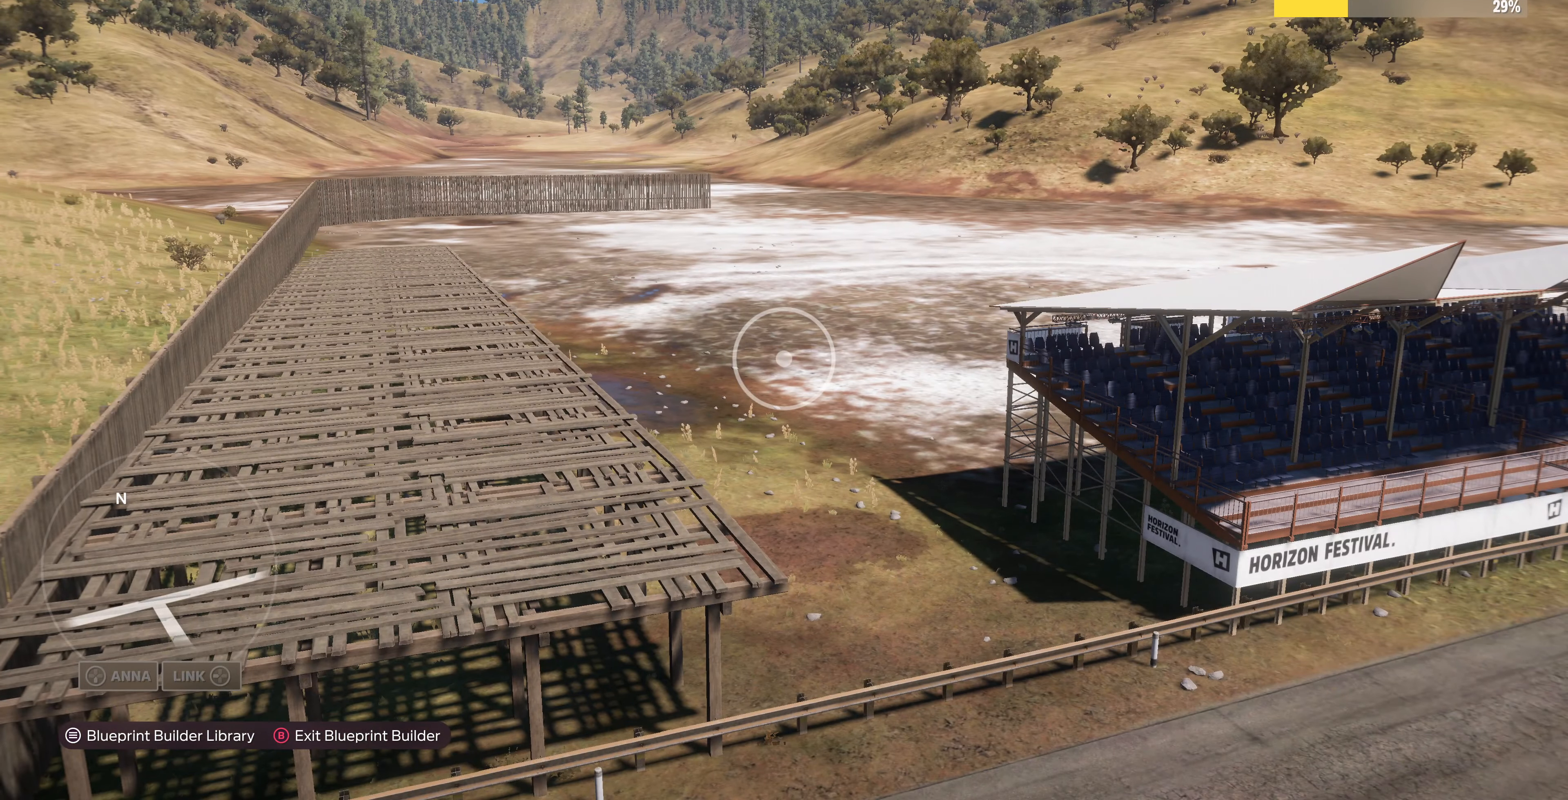
{"buttons": [], "left_stick": "center", "right_stick": "center", "events": []}
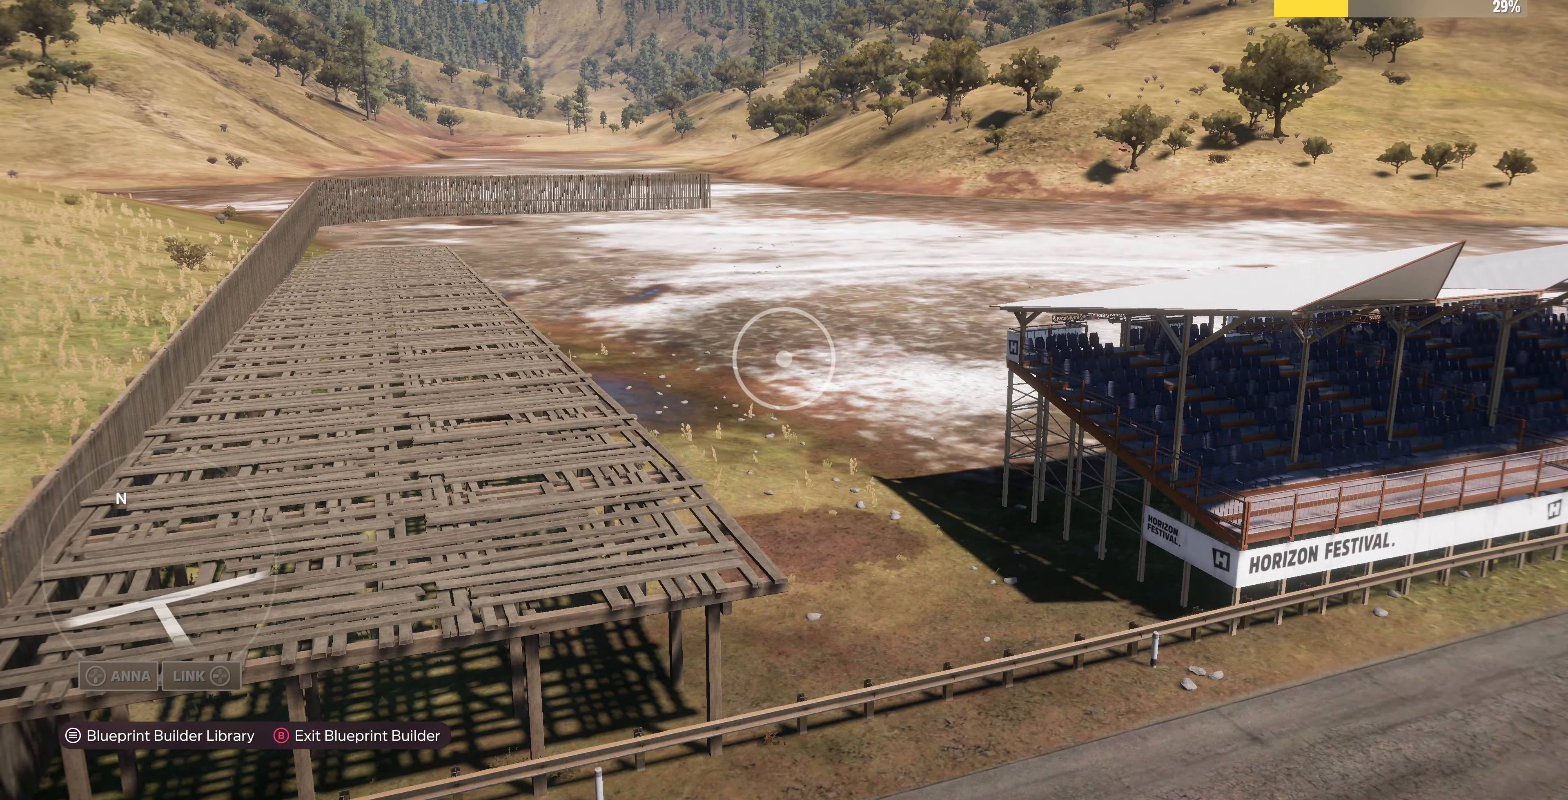
{"buttons": [], "left_stick": "up", "right_stick": "center", "events": [[500, "left_stick", "up"]]}
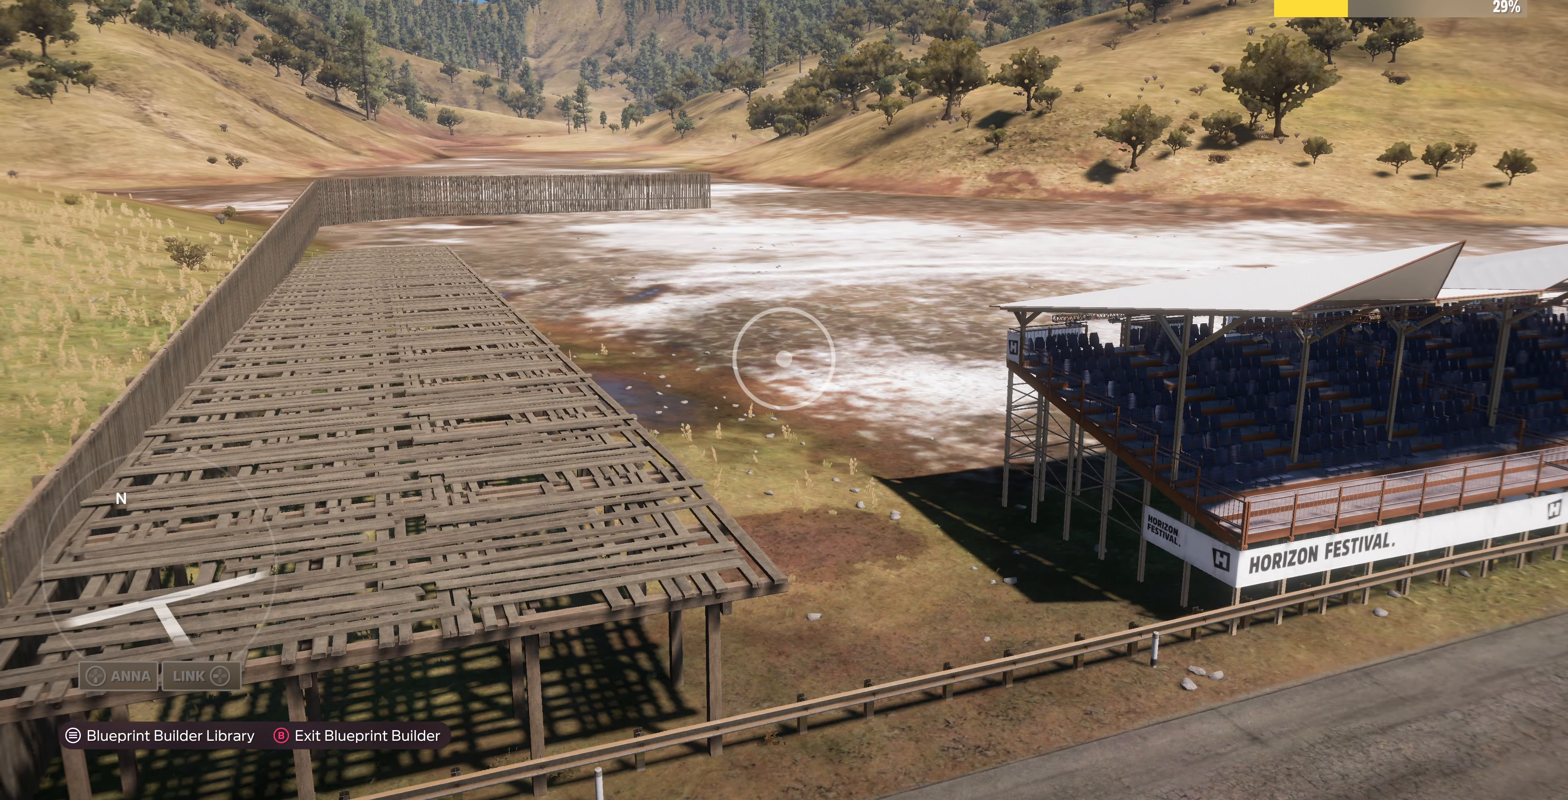
{"buttons": [], "left_stick": "up-left", "right_stick": "right", "events": [[233, "right_stick", "right"], [433, "left_stick", "up-left"]]}
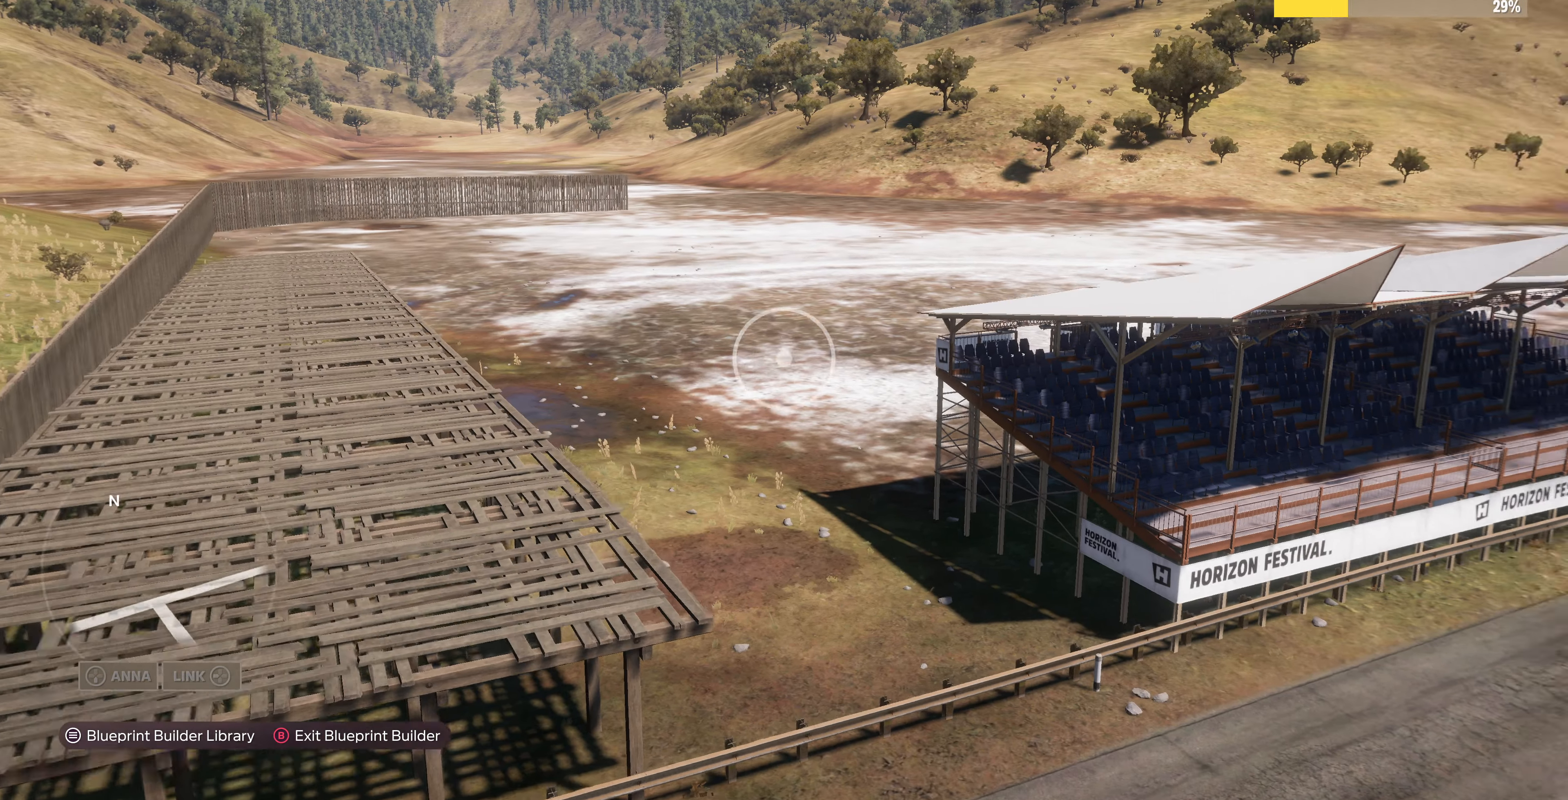
{"buttons": [], "left_stick": "up-left", "right_stick": "right", "events": []}
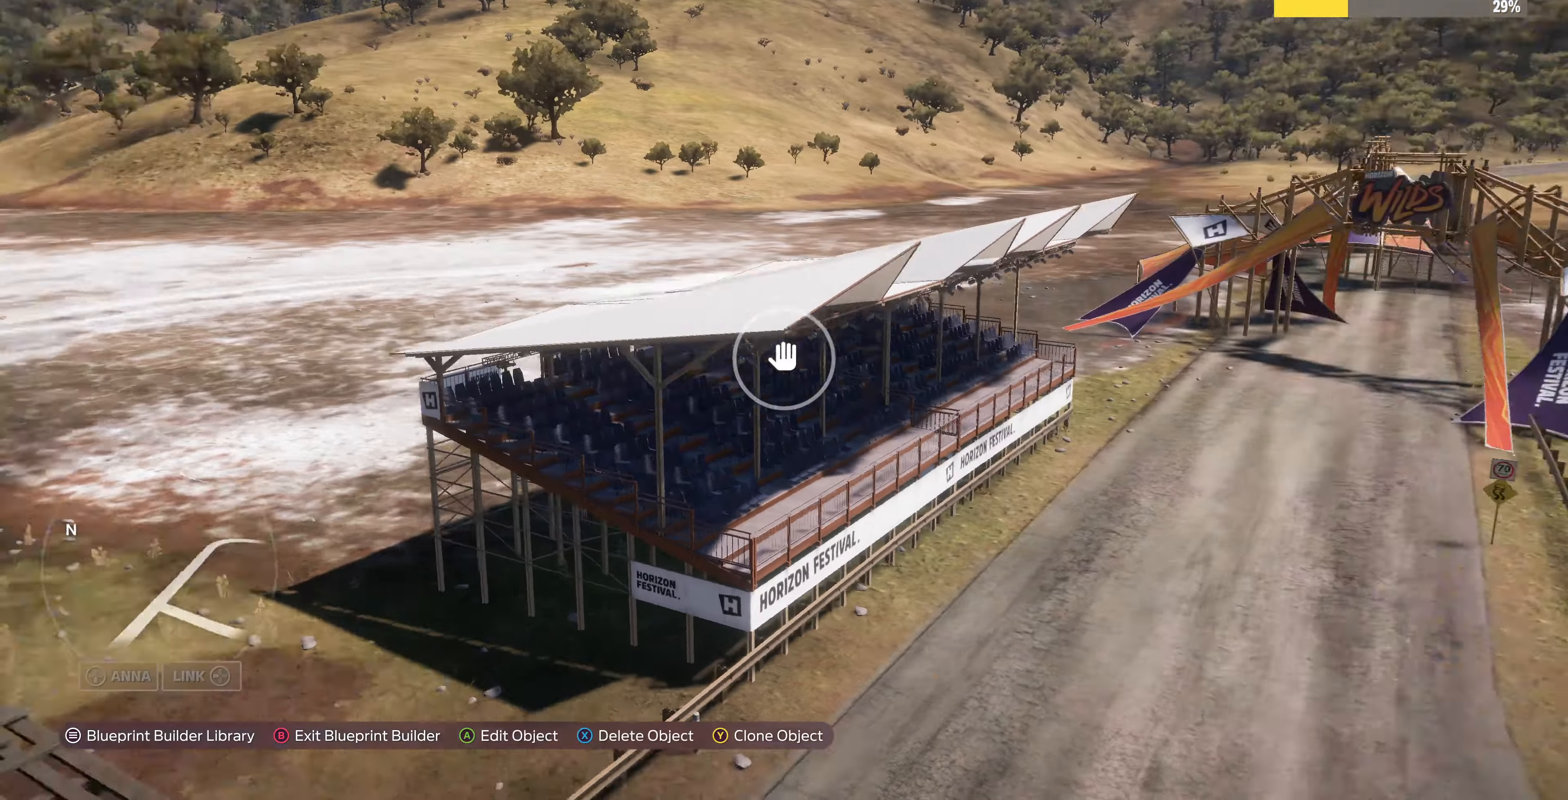
{"buttons": [], "left_stick": "left", "right_stick": "right", "events": [[366, "left_stick", "left"]]}
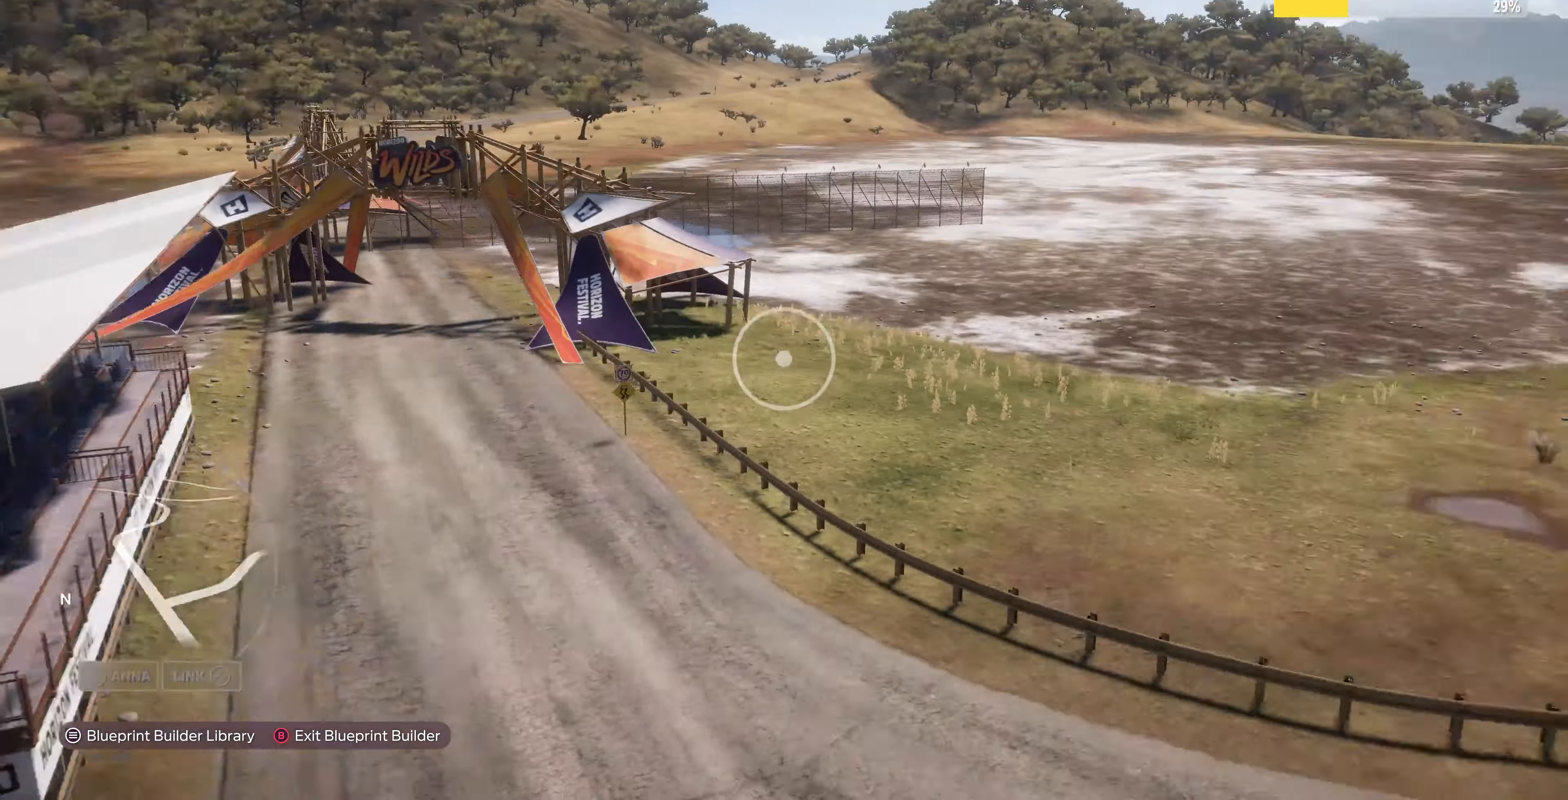
{"buttons": [], "left_stick": "down-left", "right_stick": "center", "events": [[100, "left_stick", "down-left"], [400, "right_stick", "center"]]}
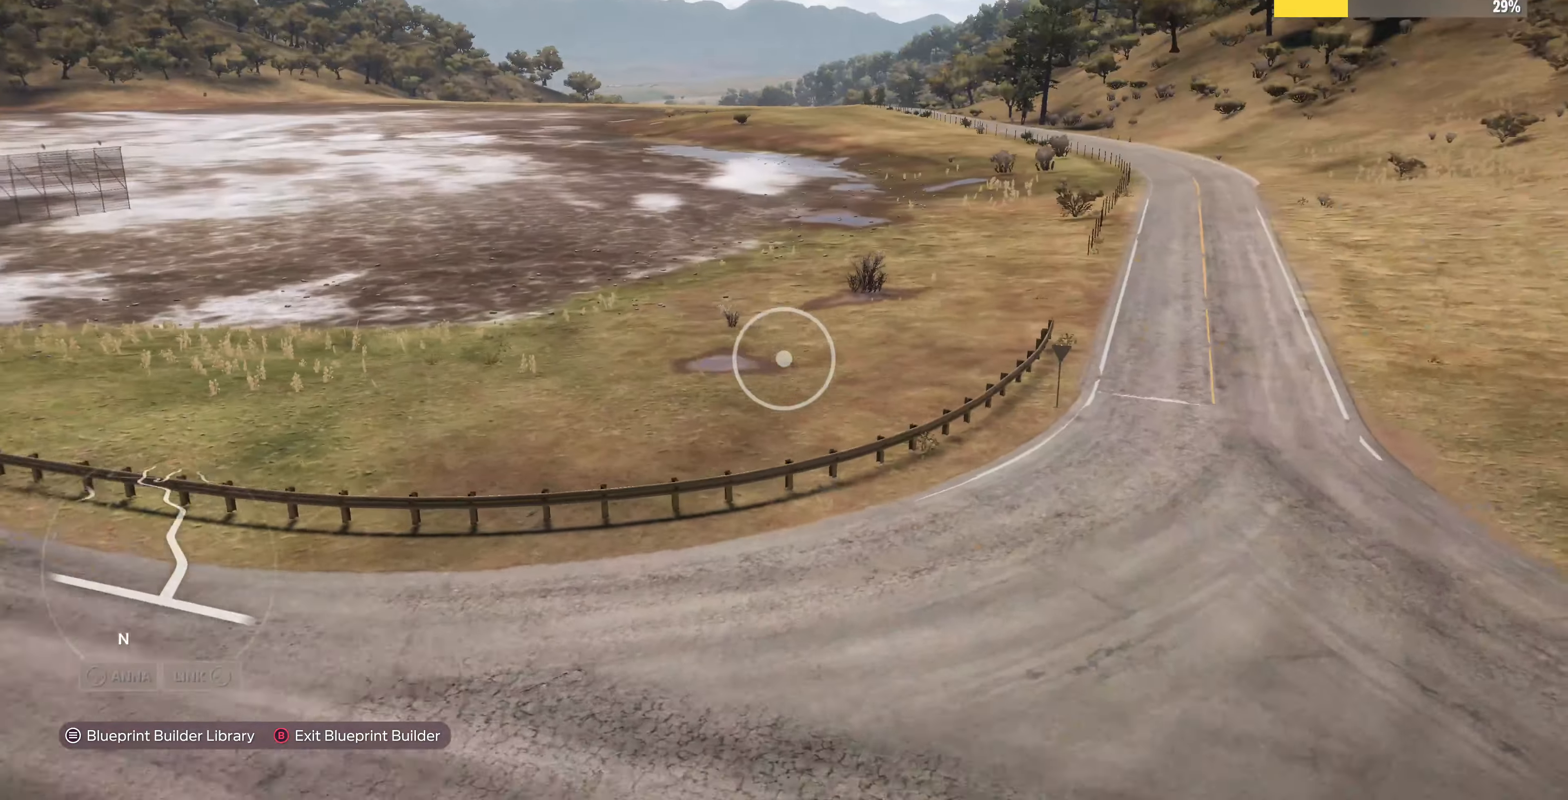
{"buttons": [], "left_stick": "down-left", "right_stick": "right", "events": [[100, "right_stick", "right"]]}